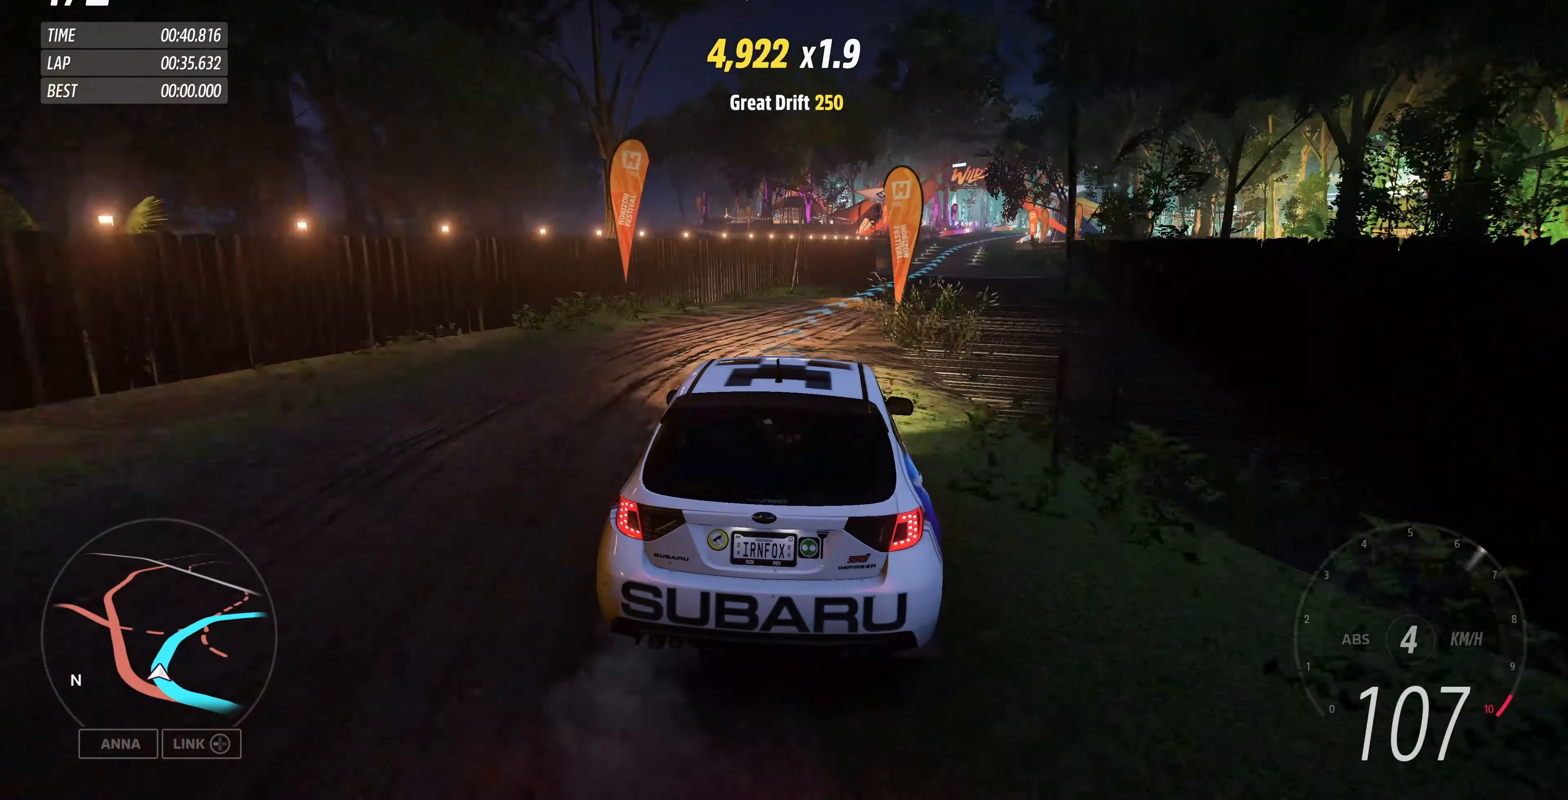
Gameplay with a controller (PlayStation layout); each line is a JSON object with the inputs held at the frame after it. "events" lists button and stick changes between this image and that frame as [ms after this image, input, new state], when the widget could be followed in between.
{"buttons": ["R2"], "left_stick": "up-left", "right_stick": "up", "events": [[233, "left_stick", "center"], [500, "left_stick", "up-left"]]}
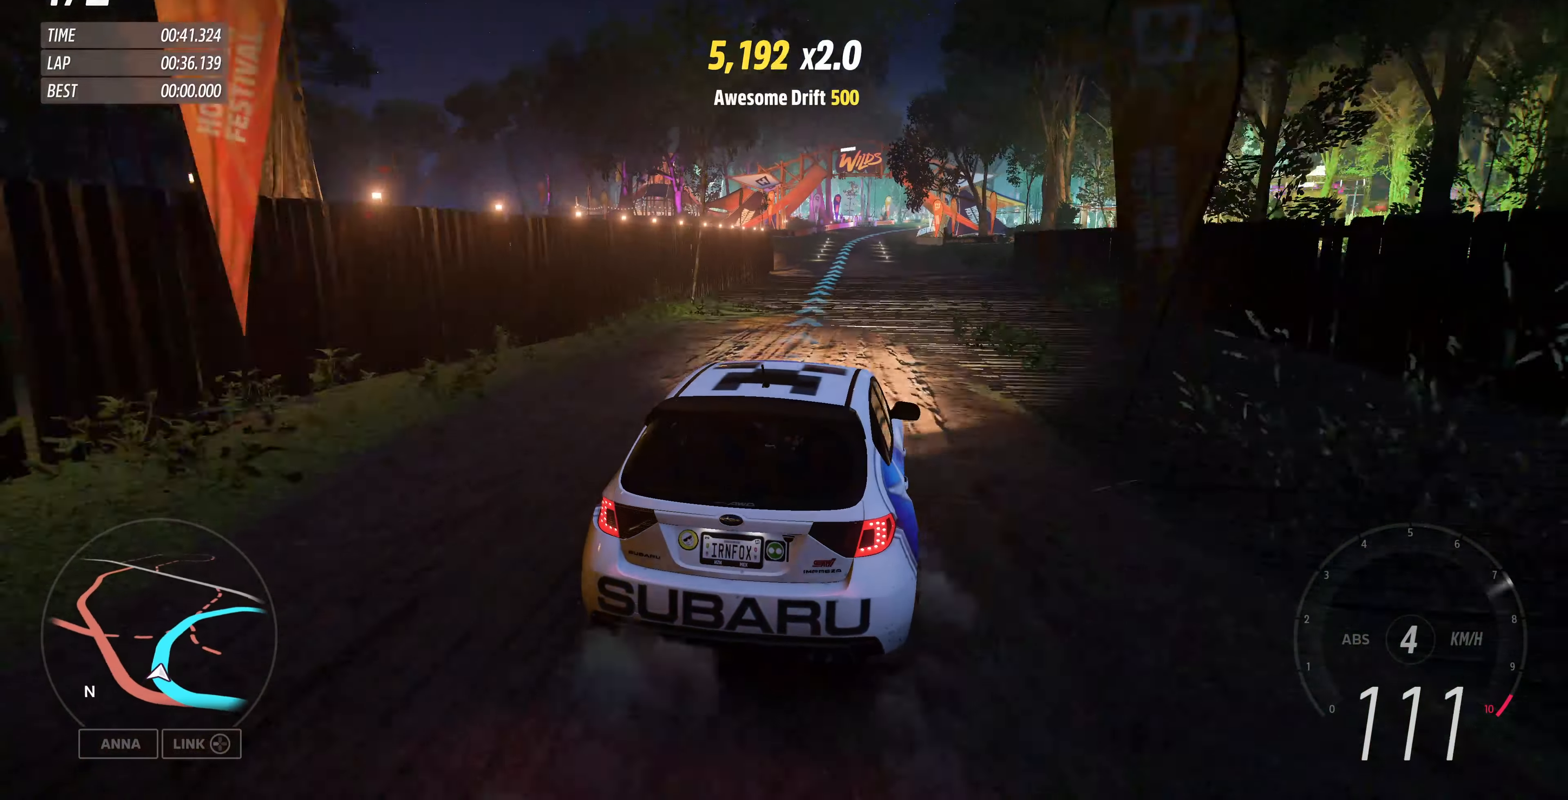
{"buttons": ["R2"], "left_stick": "up-right", "right_stick": "up", "events": [[300, "left_stick", "up-right"]]}
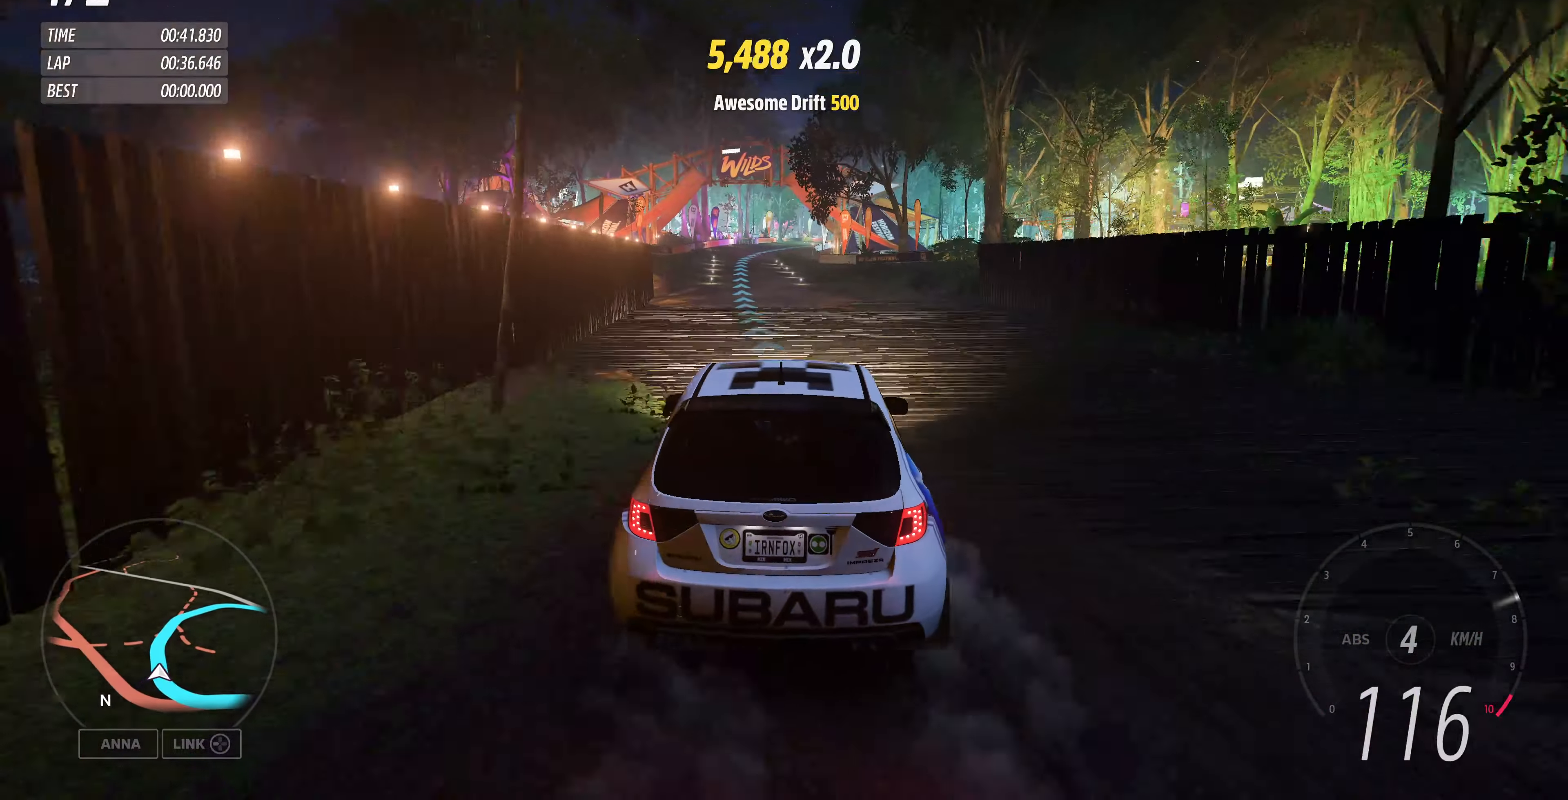
{"buttons": ["R2"], "left_stick": "left", "right_stick": "up", "events": [[100, "left_stick", "center"], [266, "left_stick", "left"]]}
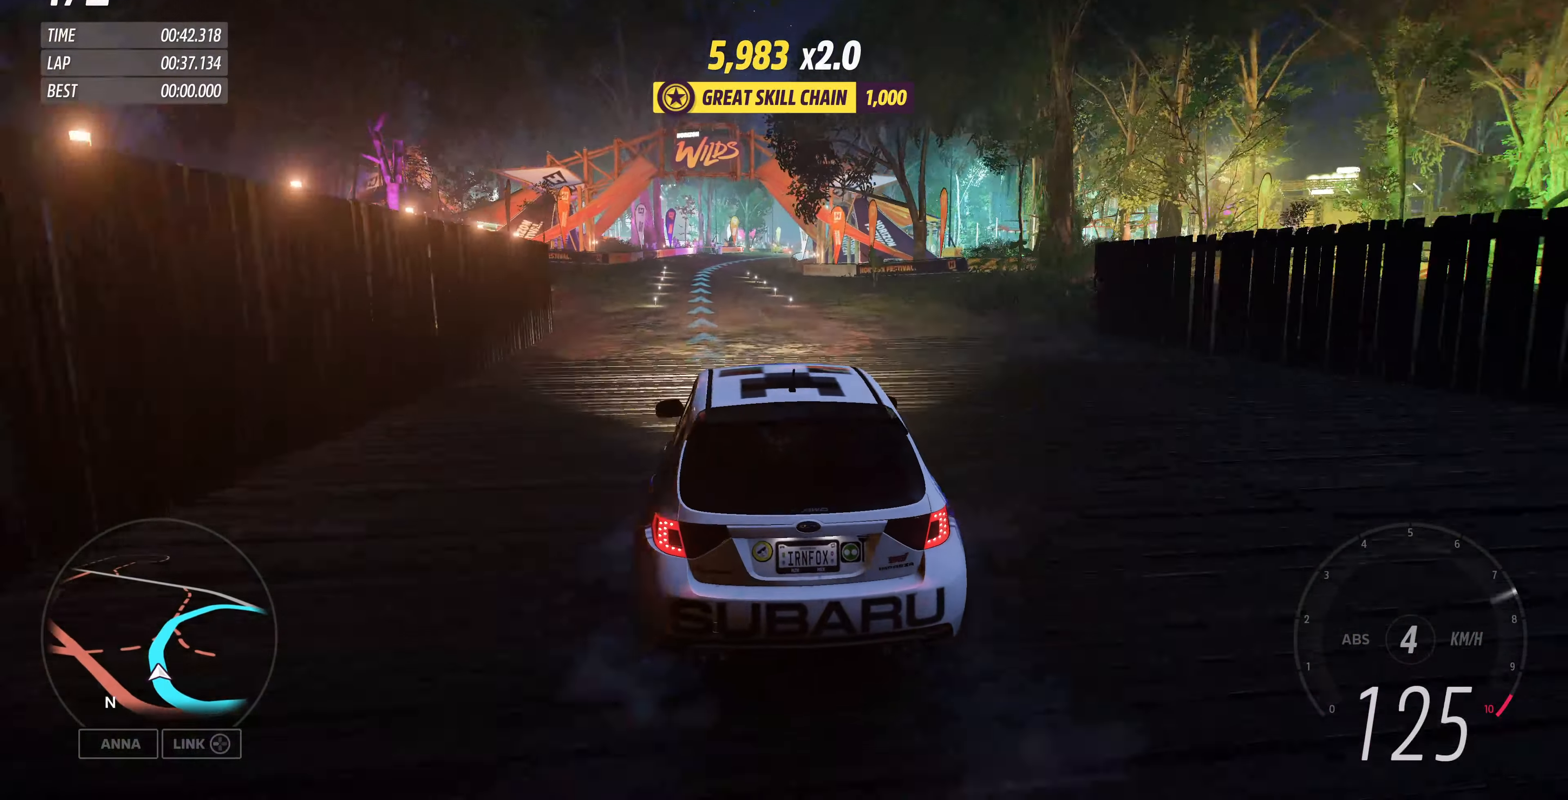
{"buttons": ["R2"], "left_stick": "center", "right_stick": "up", "events": [[33, "left_stick", "center"]]}
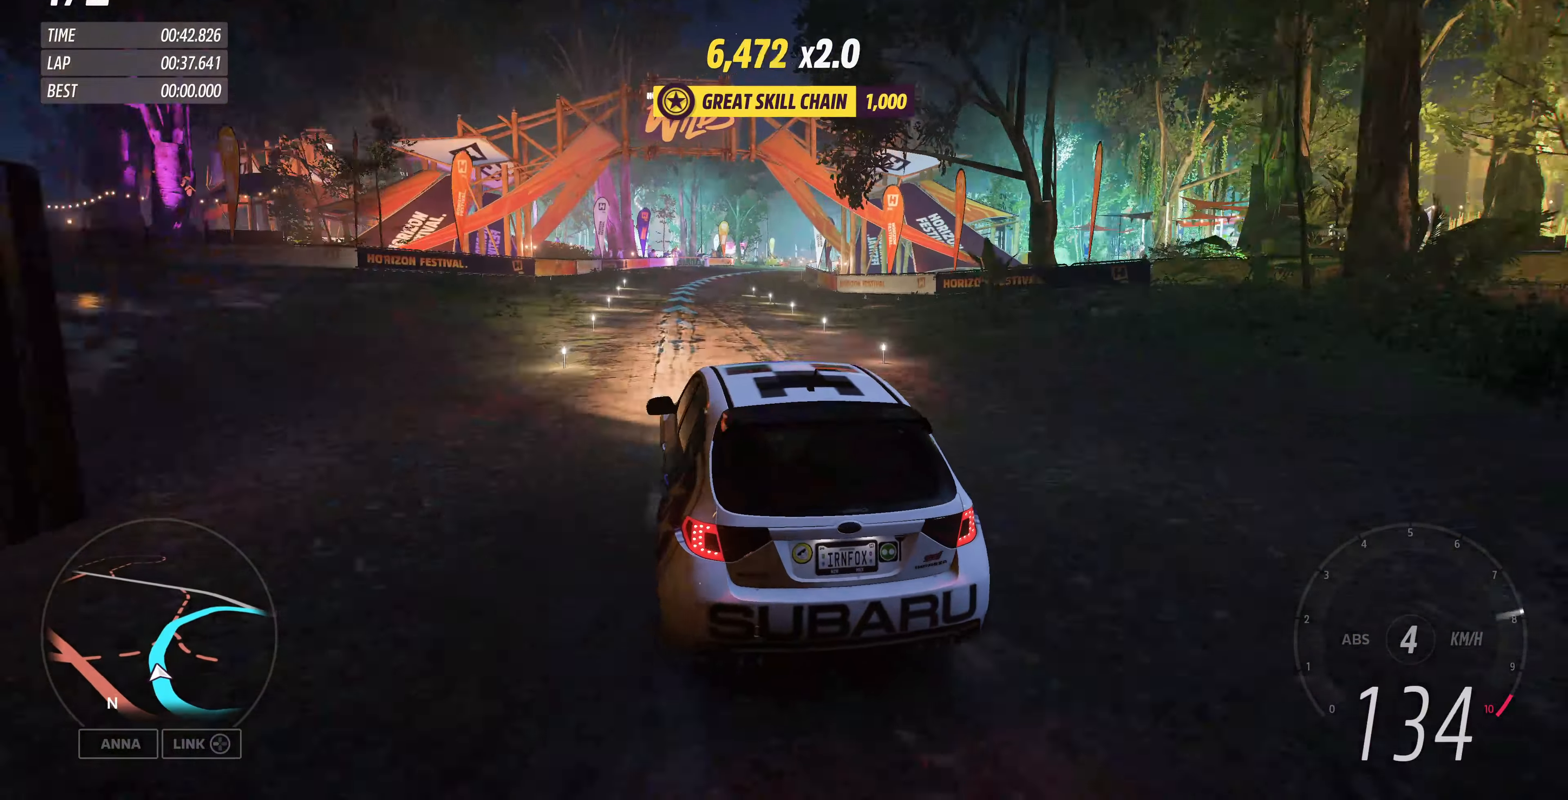
{"buttons": ["R2"], "left_stick": "up-right", "right_stick": "up", "events": [[66, "R2", "up"], [266, "left_stick", "right"], [333, "left_stick", "up-right"], [466, "R2", "down"]]}
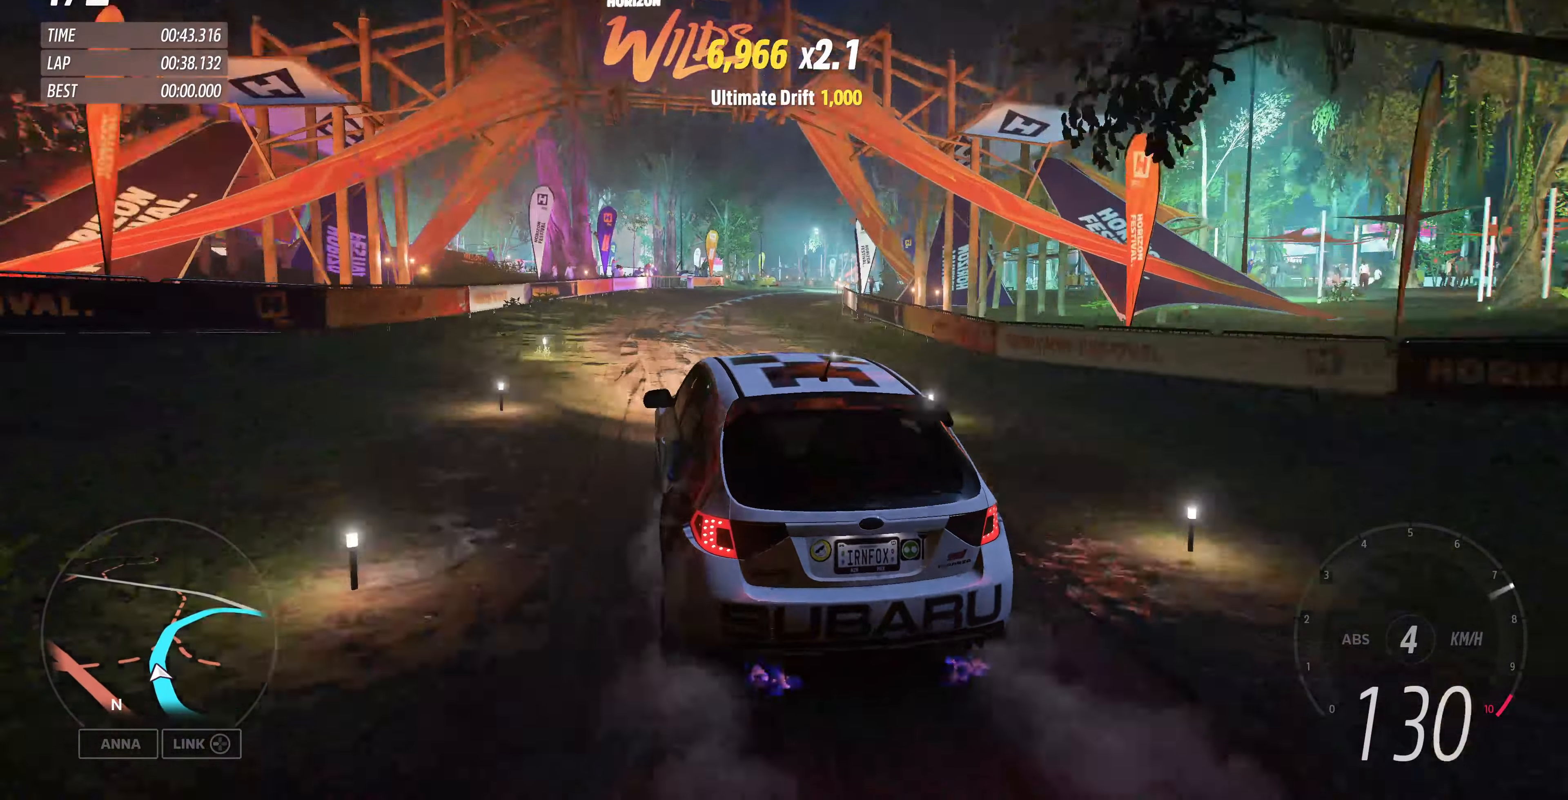
{"buttons": ["R2"], "left_stick": "center", "right_stick": "up", "events": [[434, "left_stick", "center"]]}
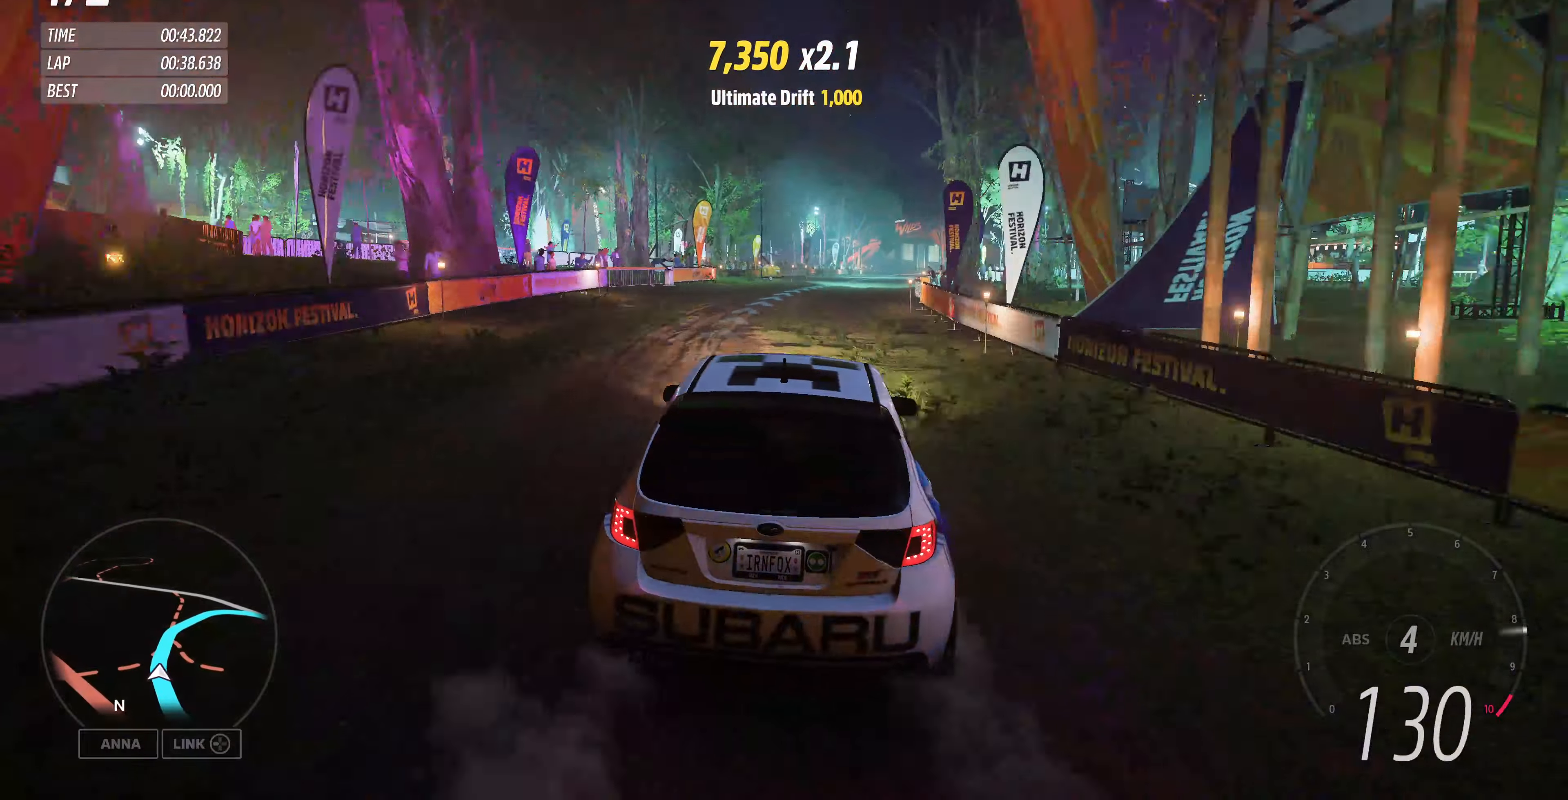
{"buttons": ["R2"], "left_stick": "up", "right_stick": "up", "events": [[200, "left_stick", "up"]]}
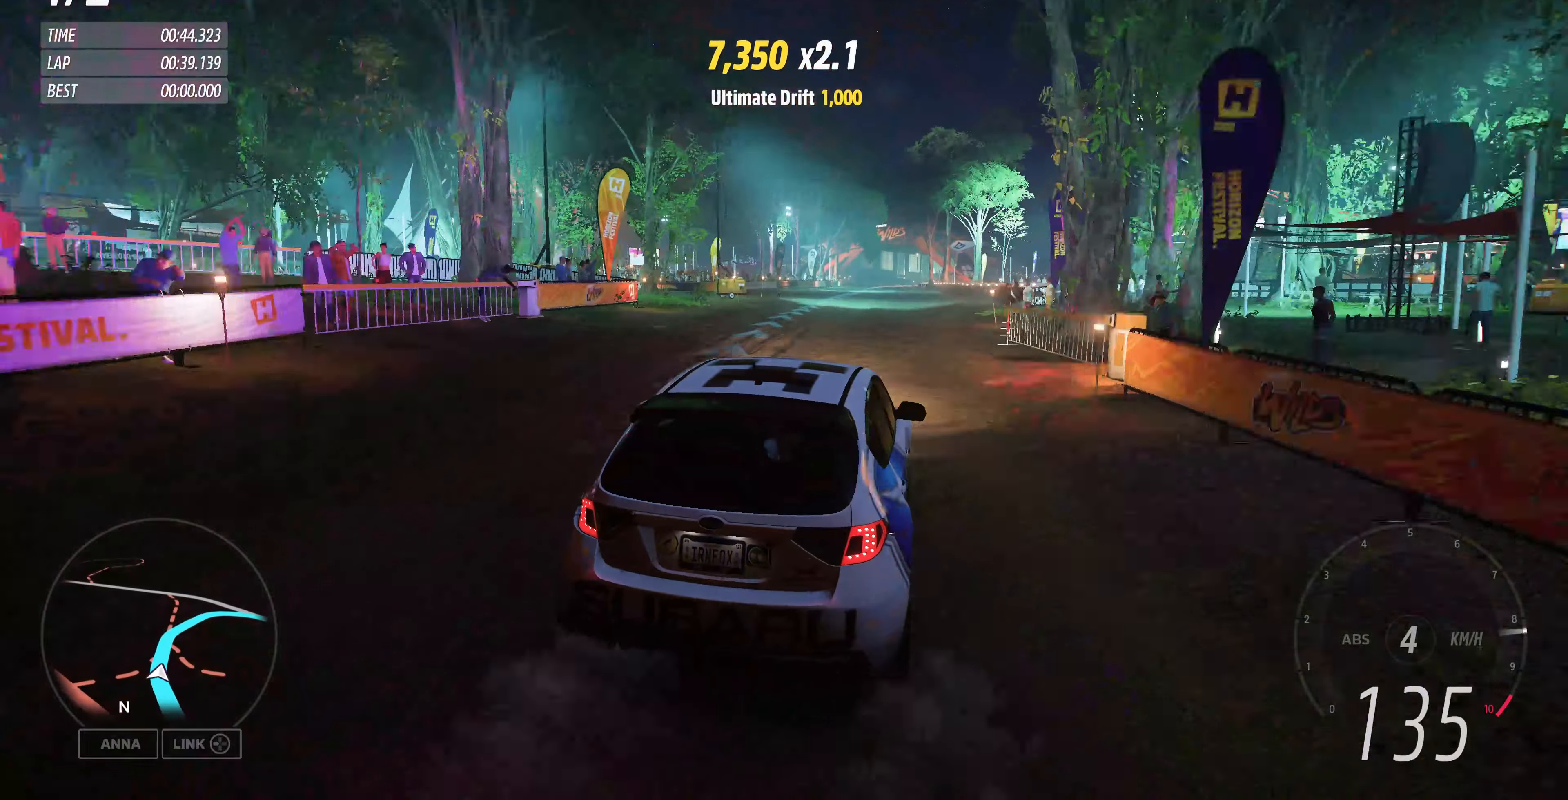
{"buttons": ["R2"], "left_stick": "up", "right_stick": "up", "events": [[100, "left_stick", "up-left"], [334, "left_stick", "up"]]}
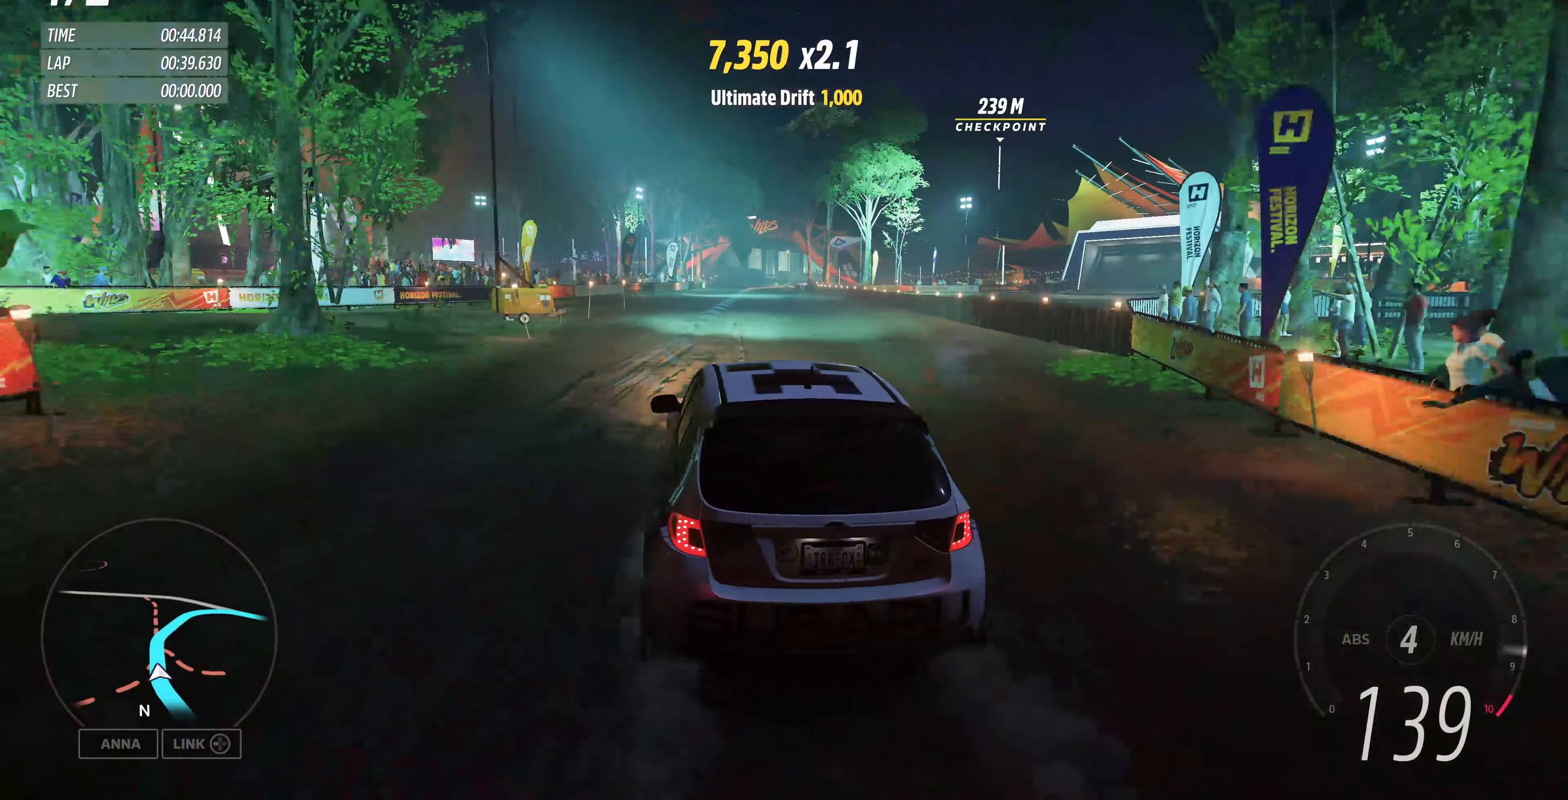
{"buttons": ["R2"], "left_stick": "up", "right_stick": "up", "events": []}
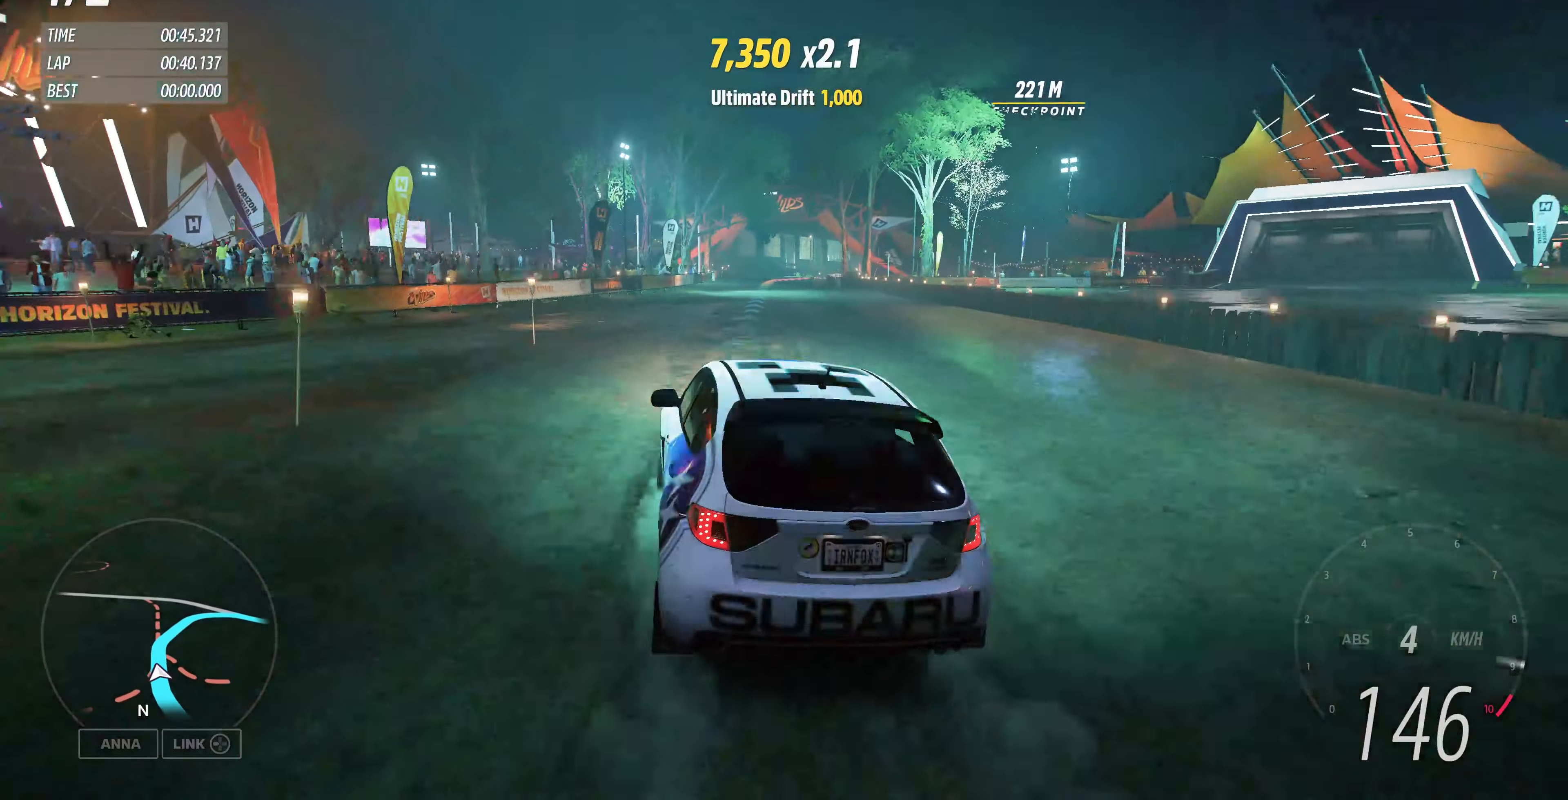
{"buttons": ["R2"], "left_stick": "up-right", "right_stick": "up", "events": [[500, "left_stick", "up-right"]]}
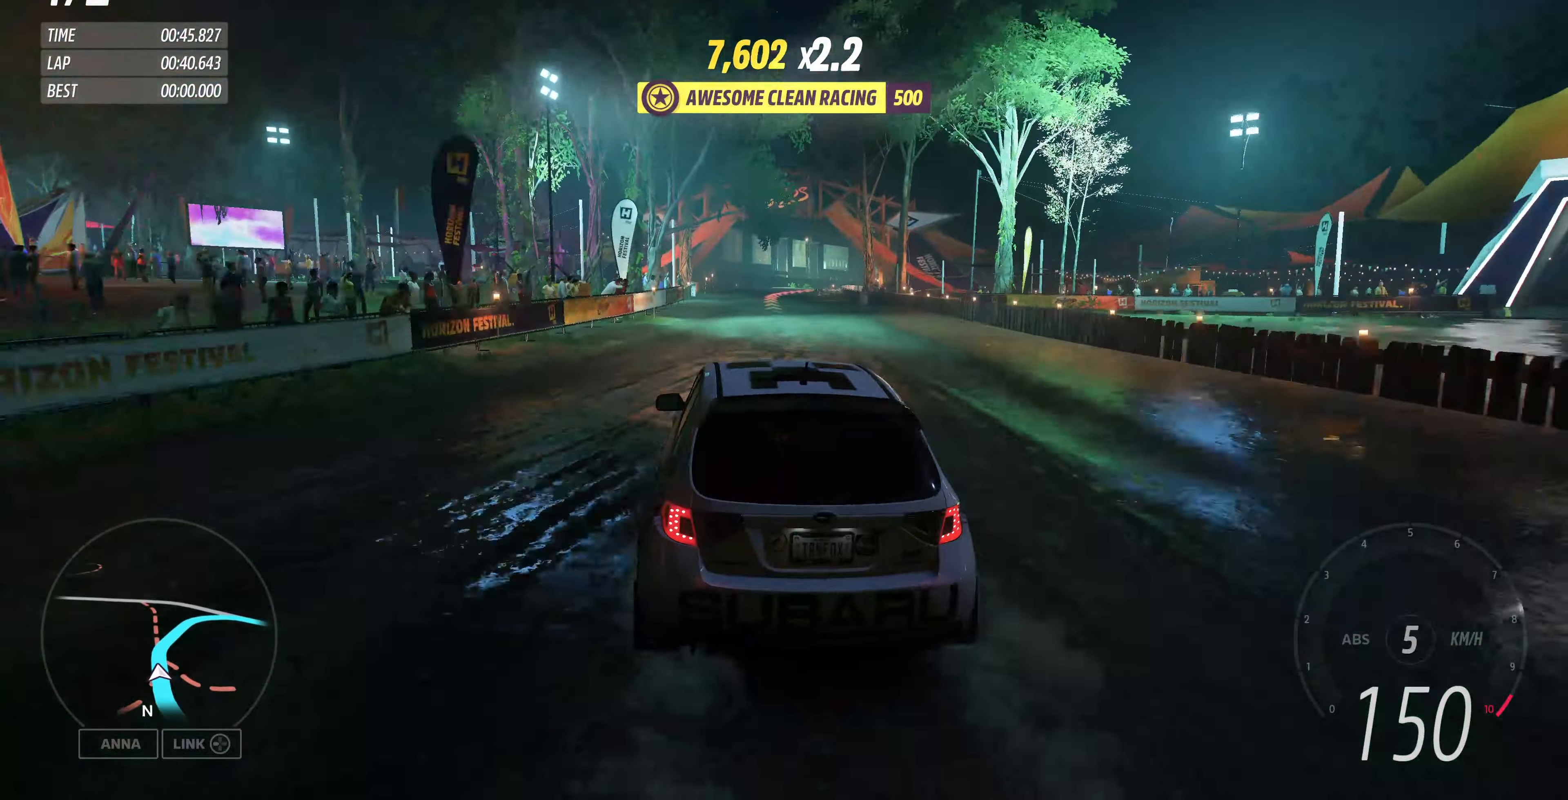
{"buttons": ["CROSS", "R2"], "left_stick": "up-left", "right_stick": "up", "events": [[467, "left_stick", "up-left"], [500, "CROSS", "down"]]}
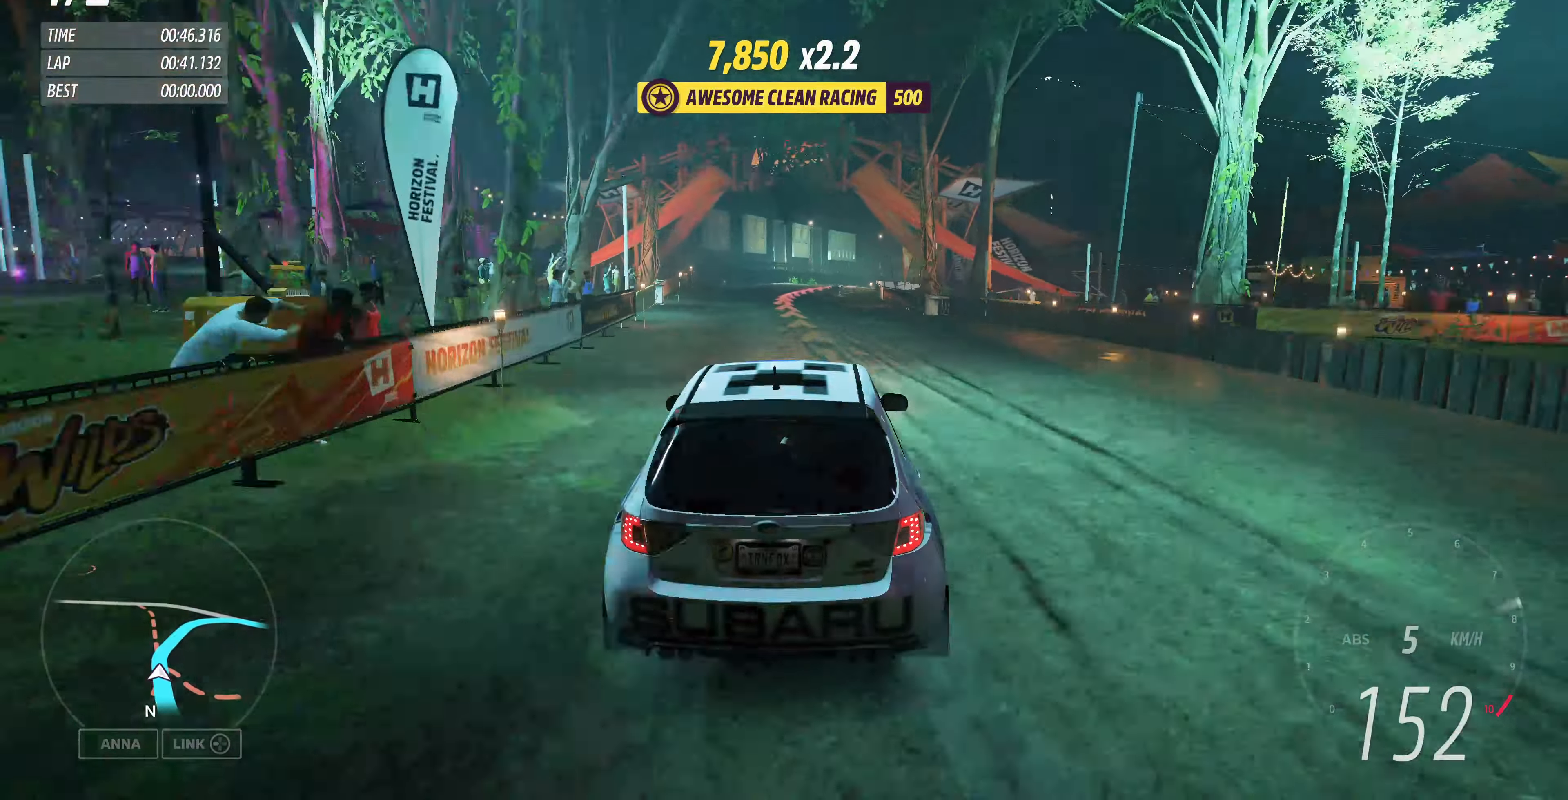
{"buttons": [], "left_stick": "up-right", "right_stick": "up", "events": [[34, "R2", "up"], [67, "L2", "down"], [100, "left_stick", "up"], [200, "left_stick", "up-right"], [234, "CROSS", "up"], [300, "L2", "up"]]}
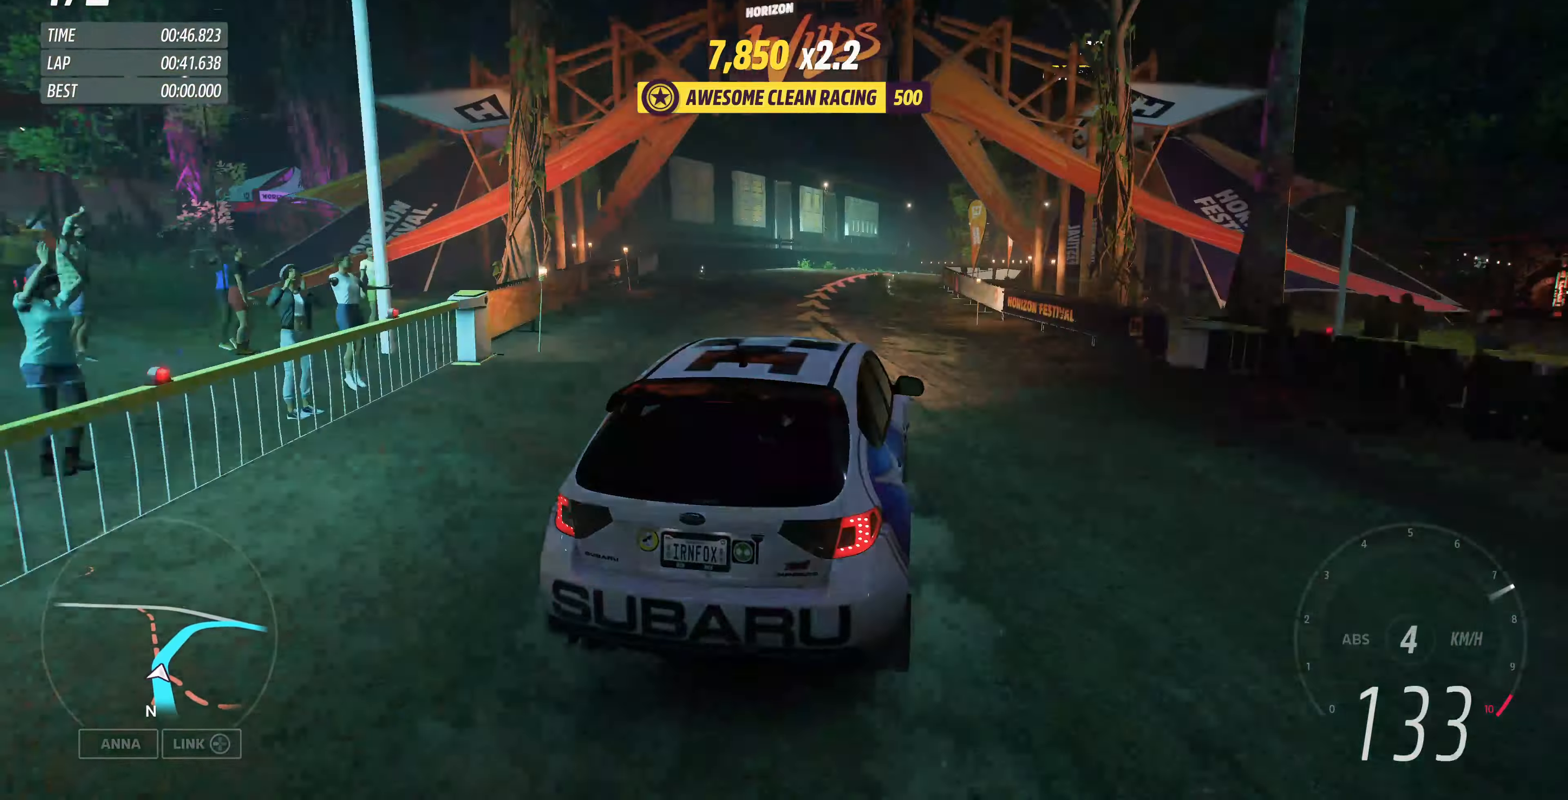
{"buttons": ["R2"], "left_stick": "up", "right_stick": "up", "events": [[100, "left_stick", "up"], [400, "R2", "down"]]}
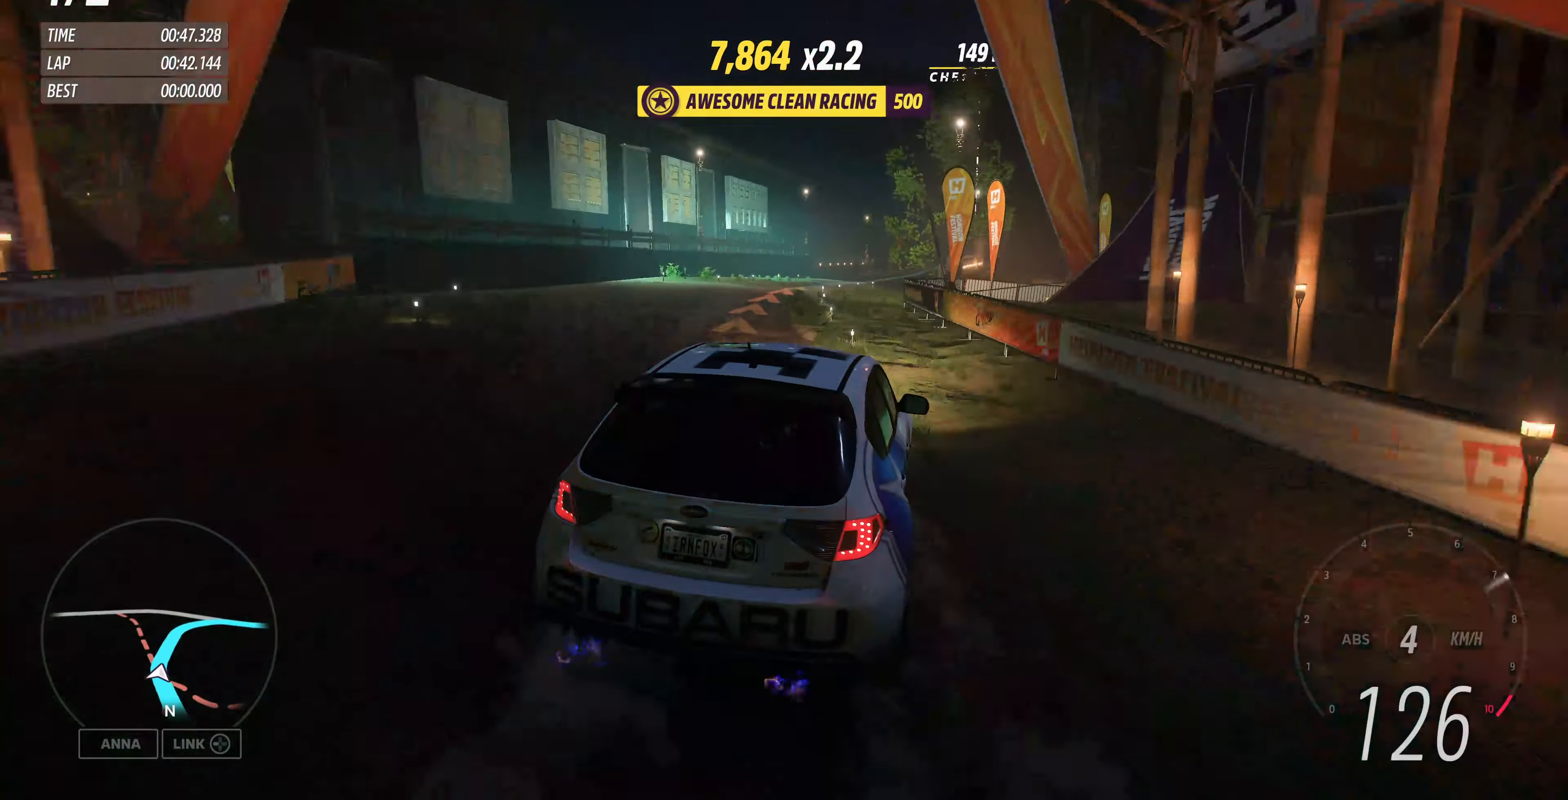
{"buttons": ["R2"], "left_stick": "up-right", "right_stick": "up", "events": [[134, "left_stick", "up-left"], [434, "left_stick", "up-right"]]}
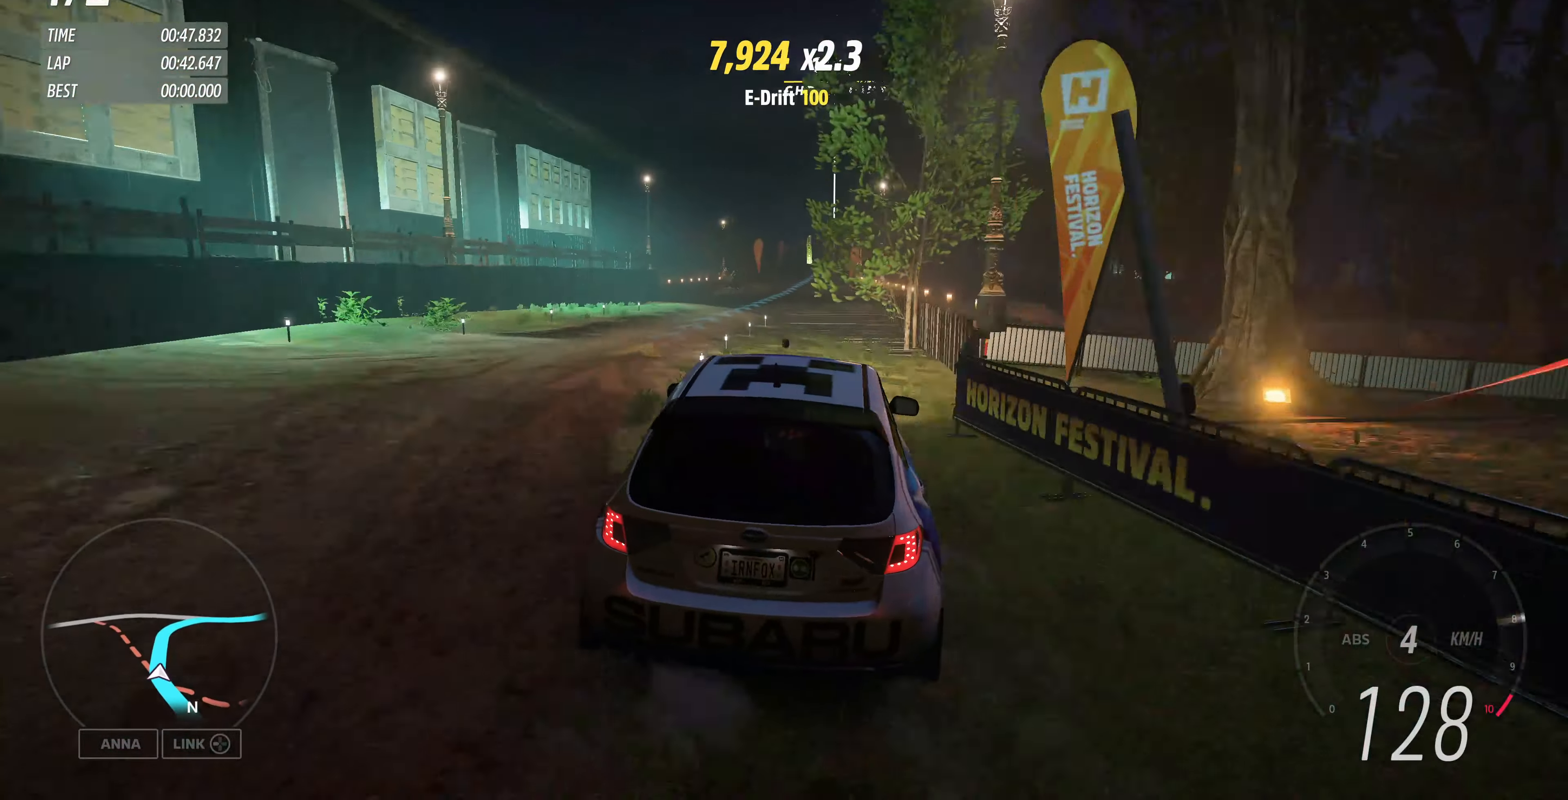
{"buttons": ["R2"], "left_stick": "up-right", "right_stick": "up", "events": [[200, "left_stick", "up"], [434, "left_stick", "up-right"]]}
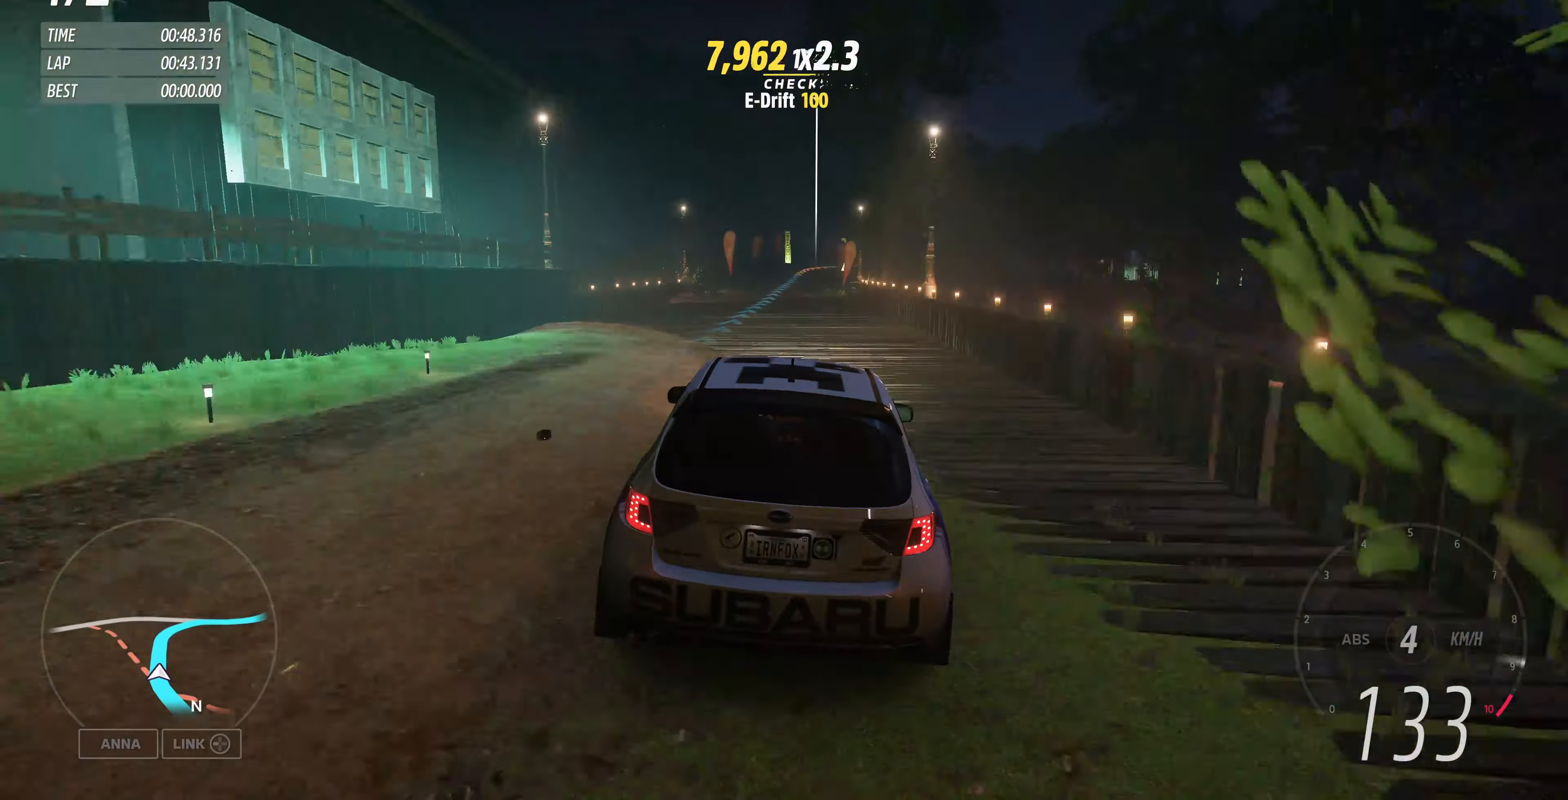
{"buttons": ["R2"], "left_stick": "up", "right_stick": "center", "events": [[34, "right_stick", "center"], [200, "left_stick", "up"]]}
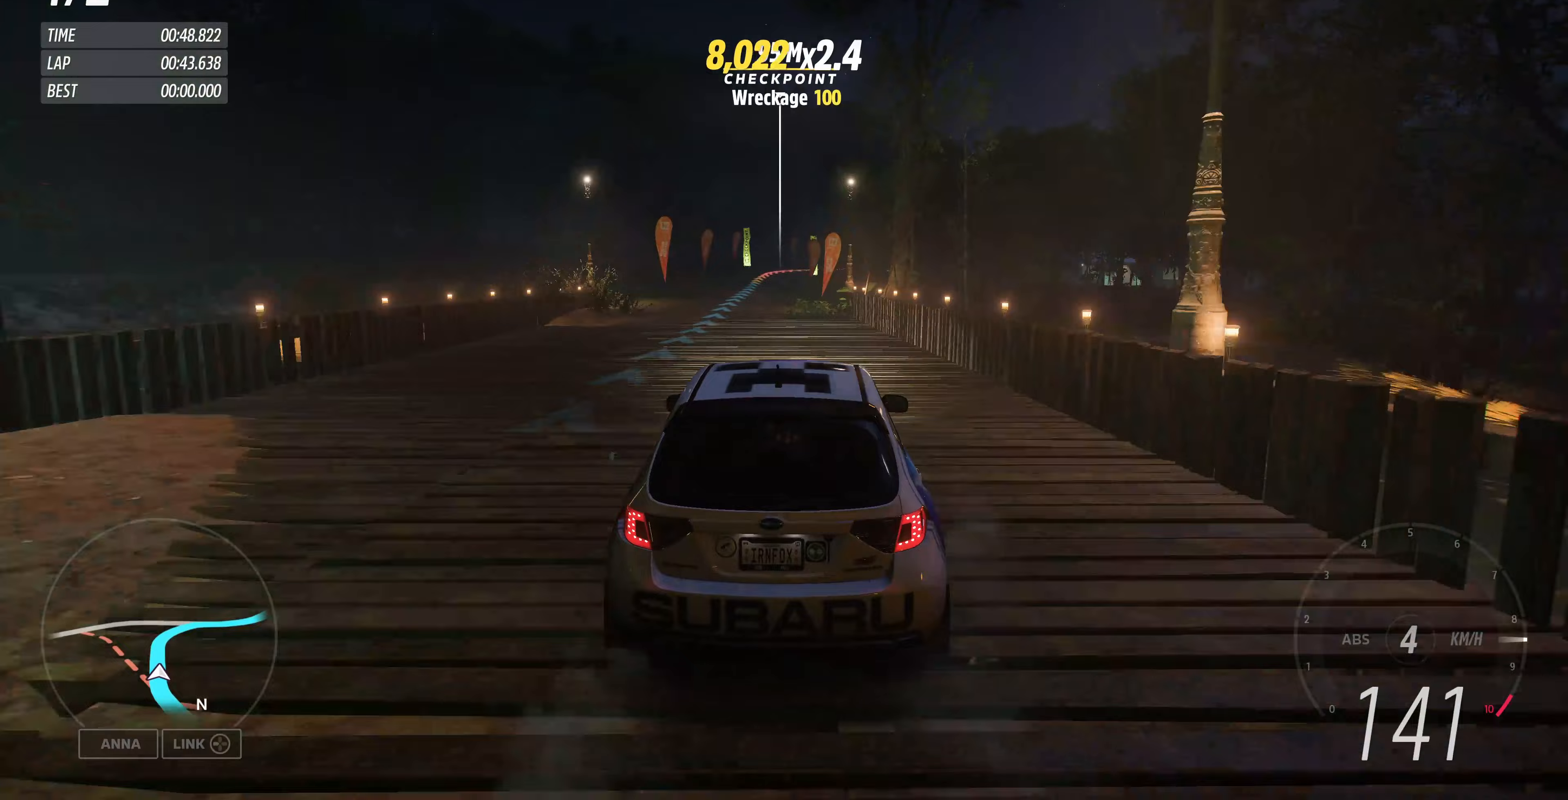
{"buttons": ["R2"], "left_stick": "center", "right_stick": "center", "events": [[33, "left_stick", "center"]]}
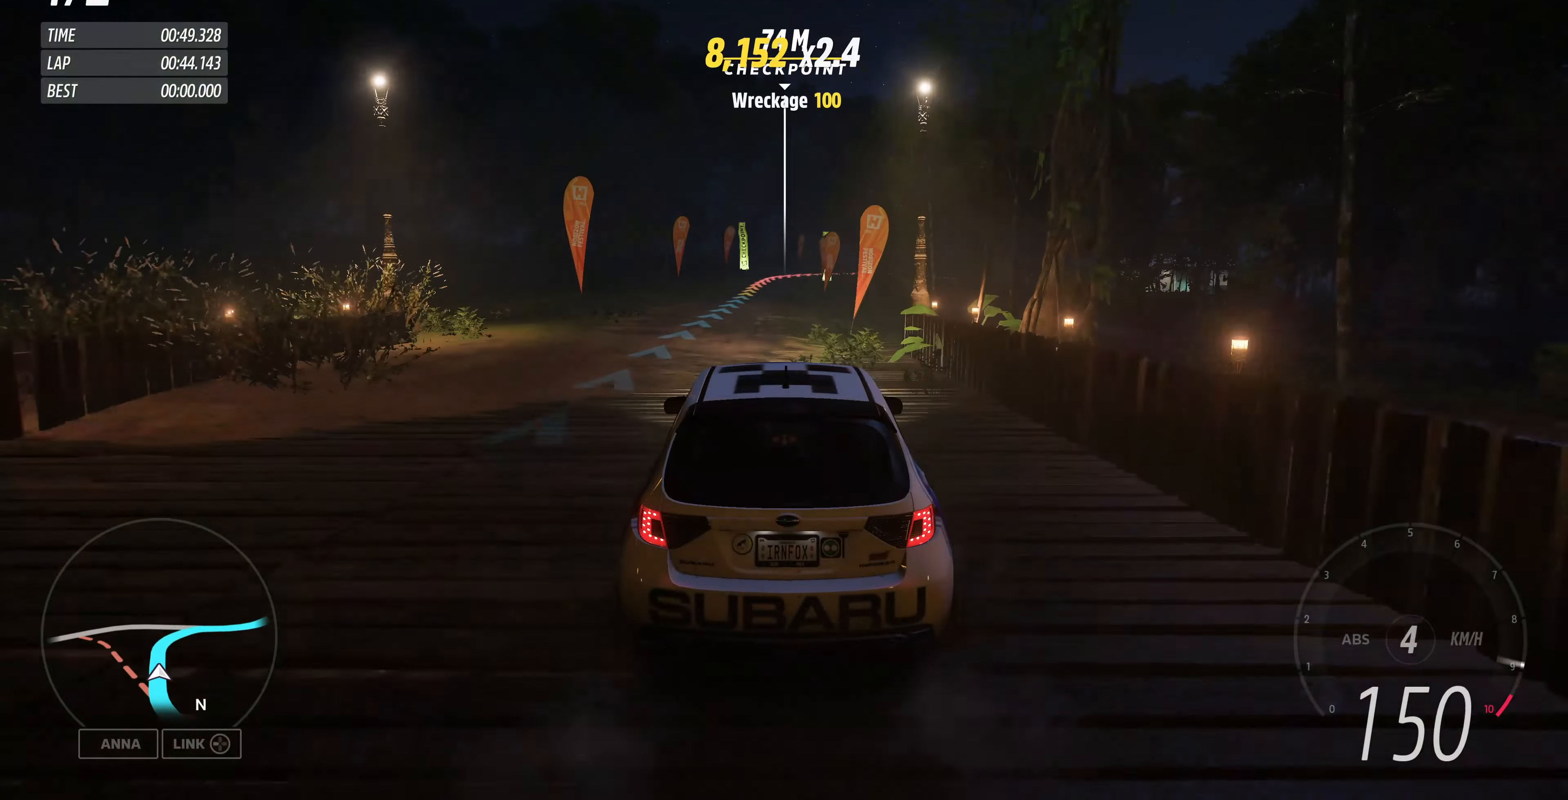
{"buttons": [], "left_stick": "up-right", "right_stick": "center", "events": [[333, "R2", "up"], [367, "left_stick", "up-right"]]}
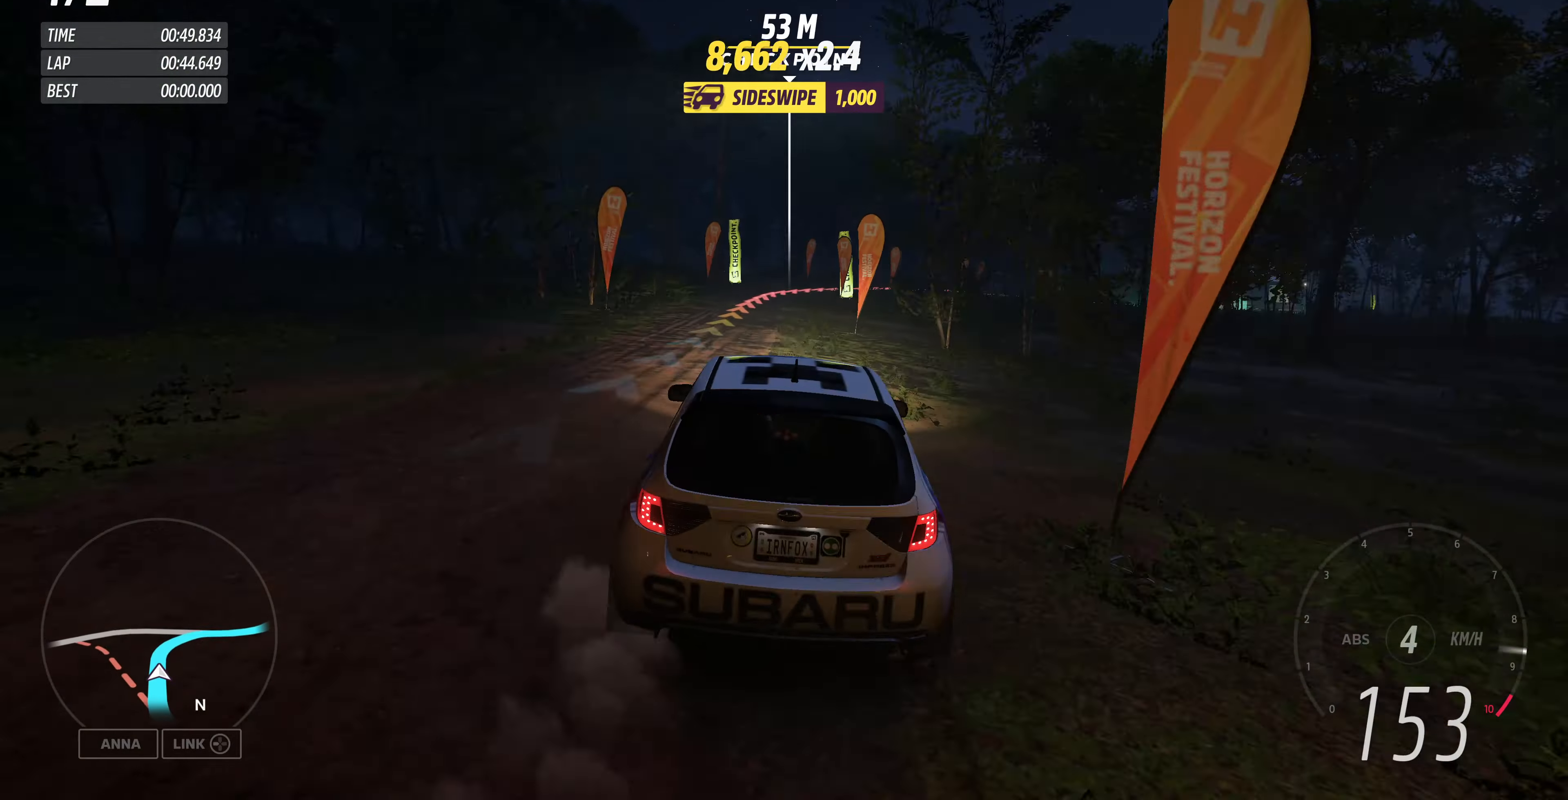
{"buttons": ["CROSS"], "left_stick": "up", "right_stick": "center", "events": [[67, "CROSS", "down"], [67, "left_stick", "up"], [167, "L2", "down"], [300, "L2", "up"], [333, "CROSS", "up"], [433, "CROSS", "down"]]}
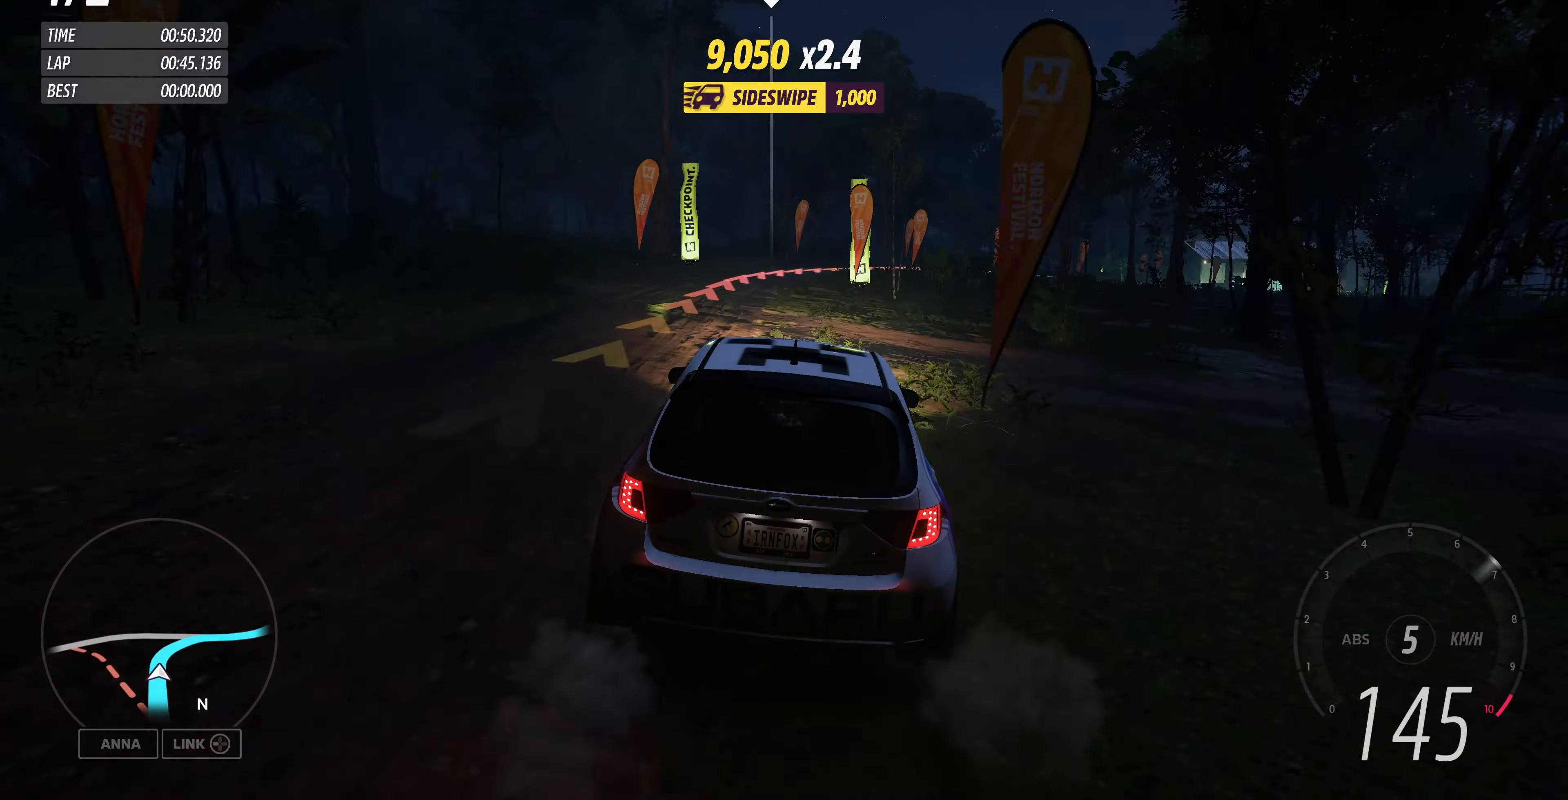
{"buttons": ["R2"], "left_stick": "up-right", "right_stick": "center", "events": [[67, "left_stick", "up-right"], [167, "CROSS", "up"], [467, "R2", "down"]]}
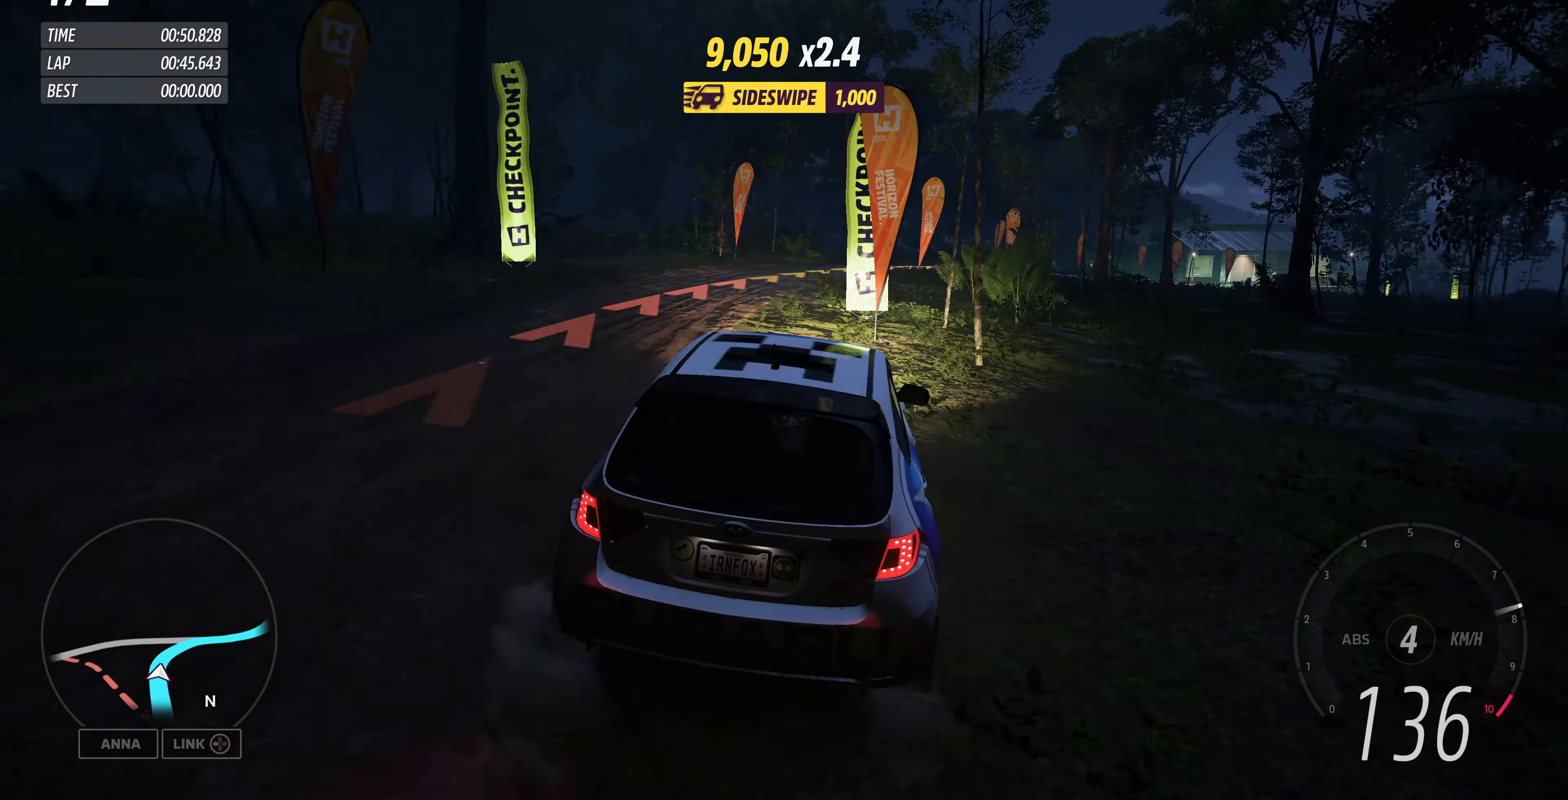
{"buttons": ["R2"], "left_stick": "up-right", "right_stick": "center", "events": [[167, "left_stick", "up"], [267, "left_stick", "up-left"], [433, "left_stick", "up-right"]]}
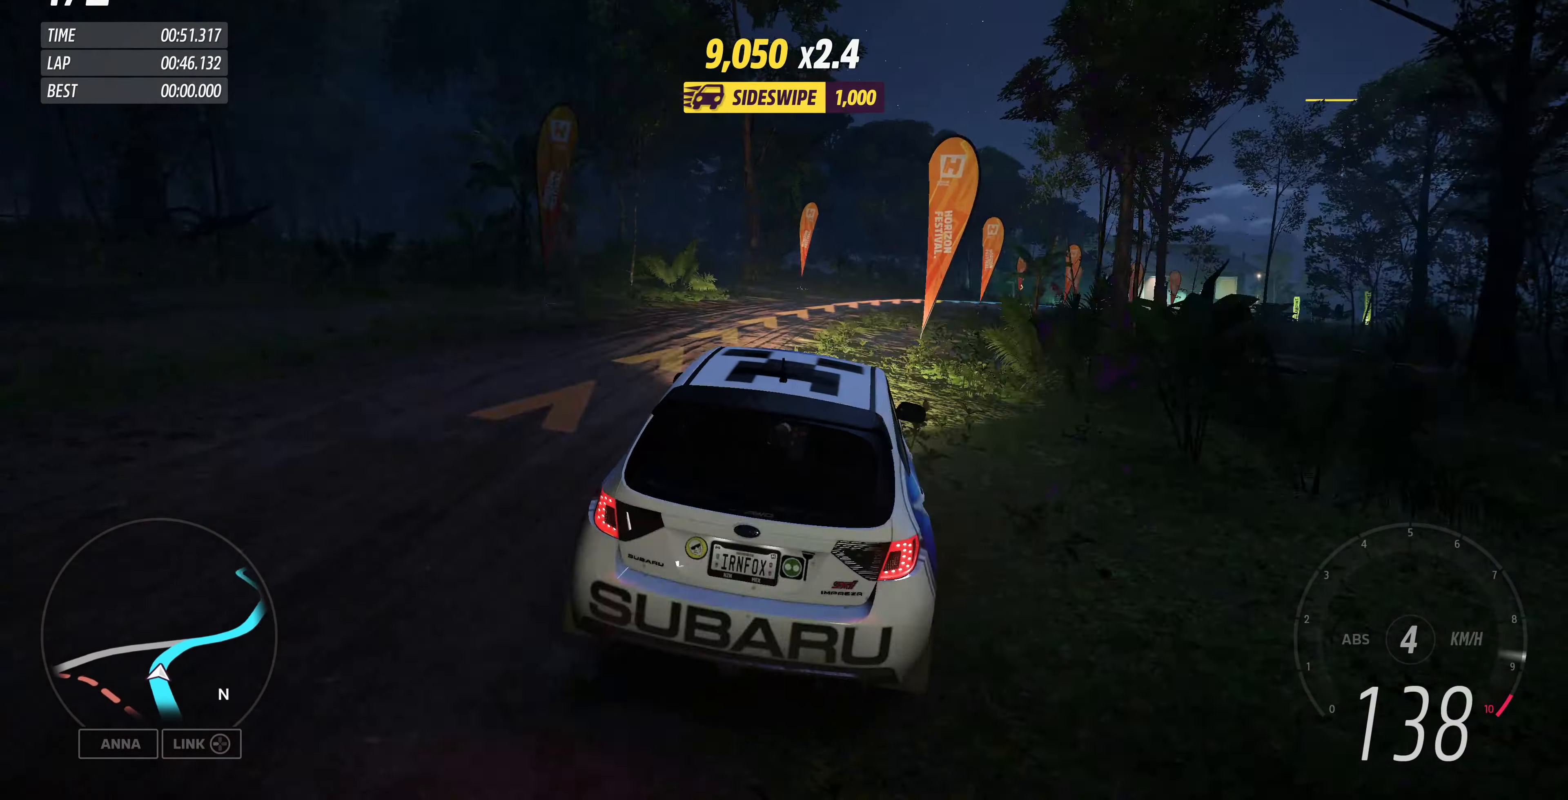
{"buttons": [], "left_stick": "right", "right_stick": "center", "events": [[333, "R2", "up"], [400, "left_stick", "right"]]}
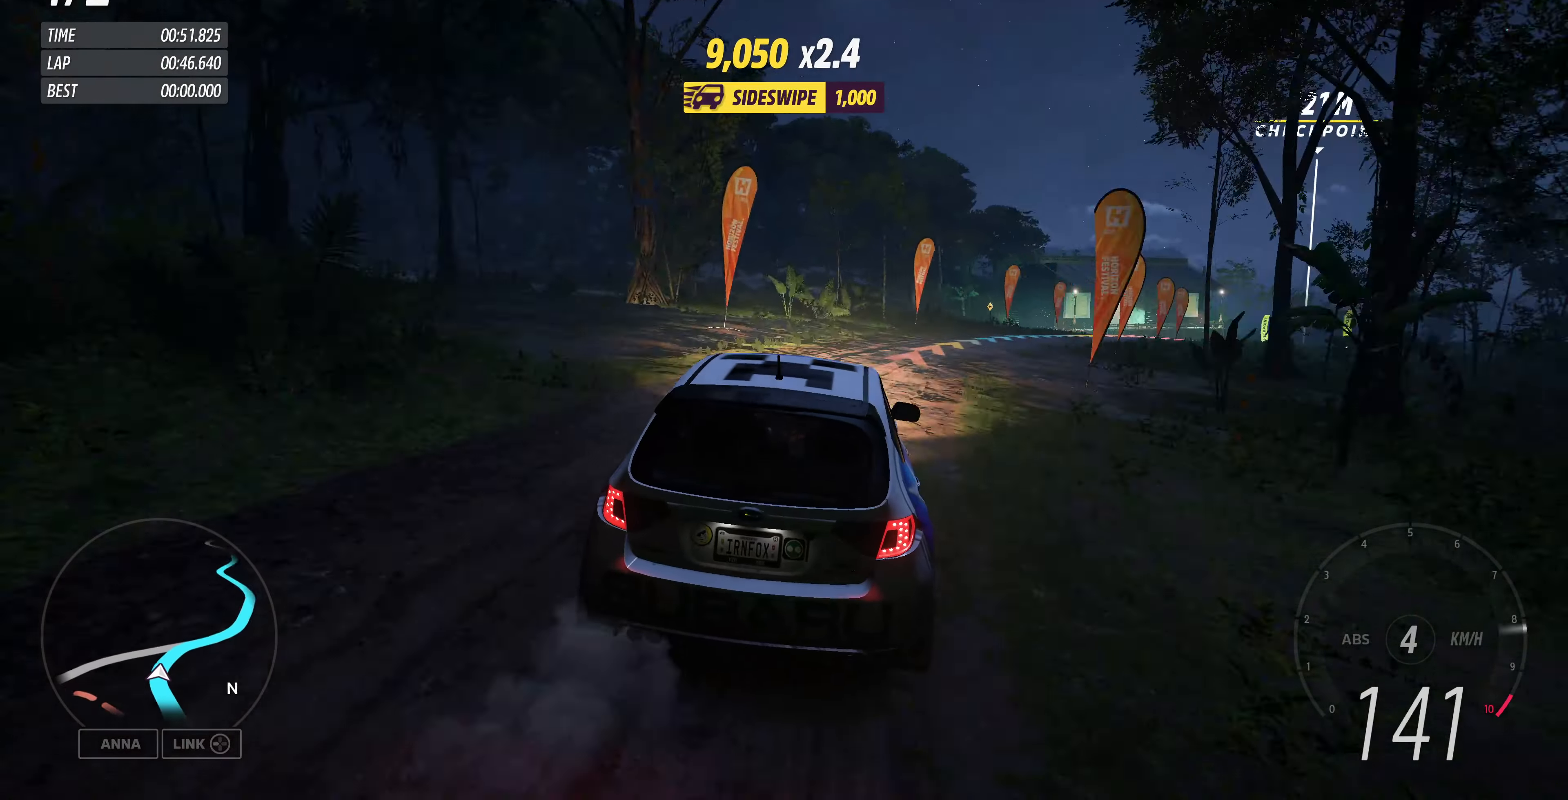
{"buttons": [], "left_stick": "center", "right_stick": "center", "events": [[467, "left_stick", "center"]]}
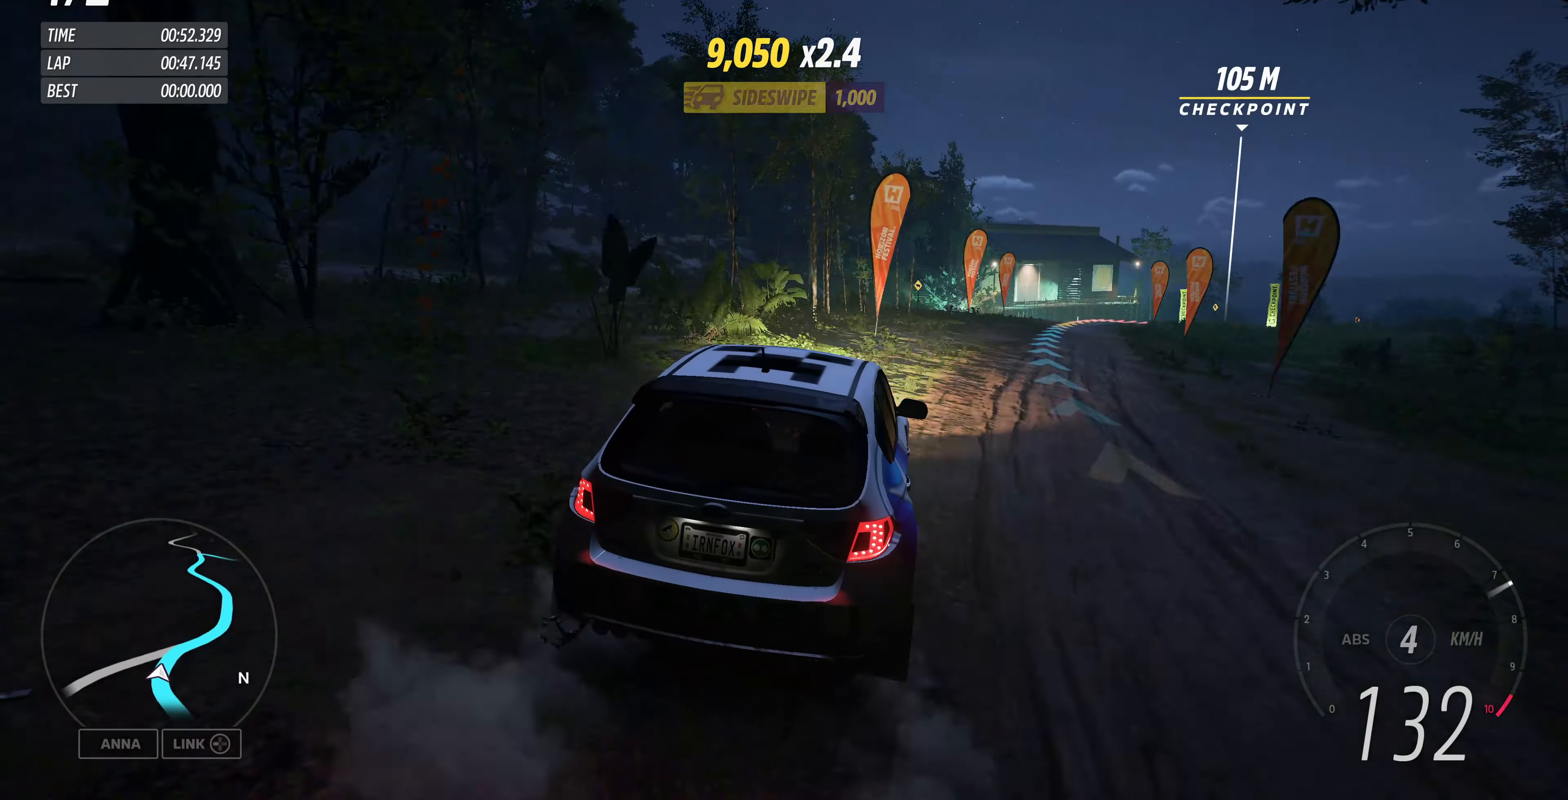
{"buttons": ["R2"], "left_stick": "right", "right_stick": "center", "events": [[200, "R2", "down"], [300, "left_stick", "right"]]}
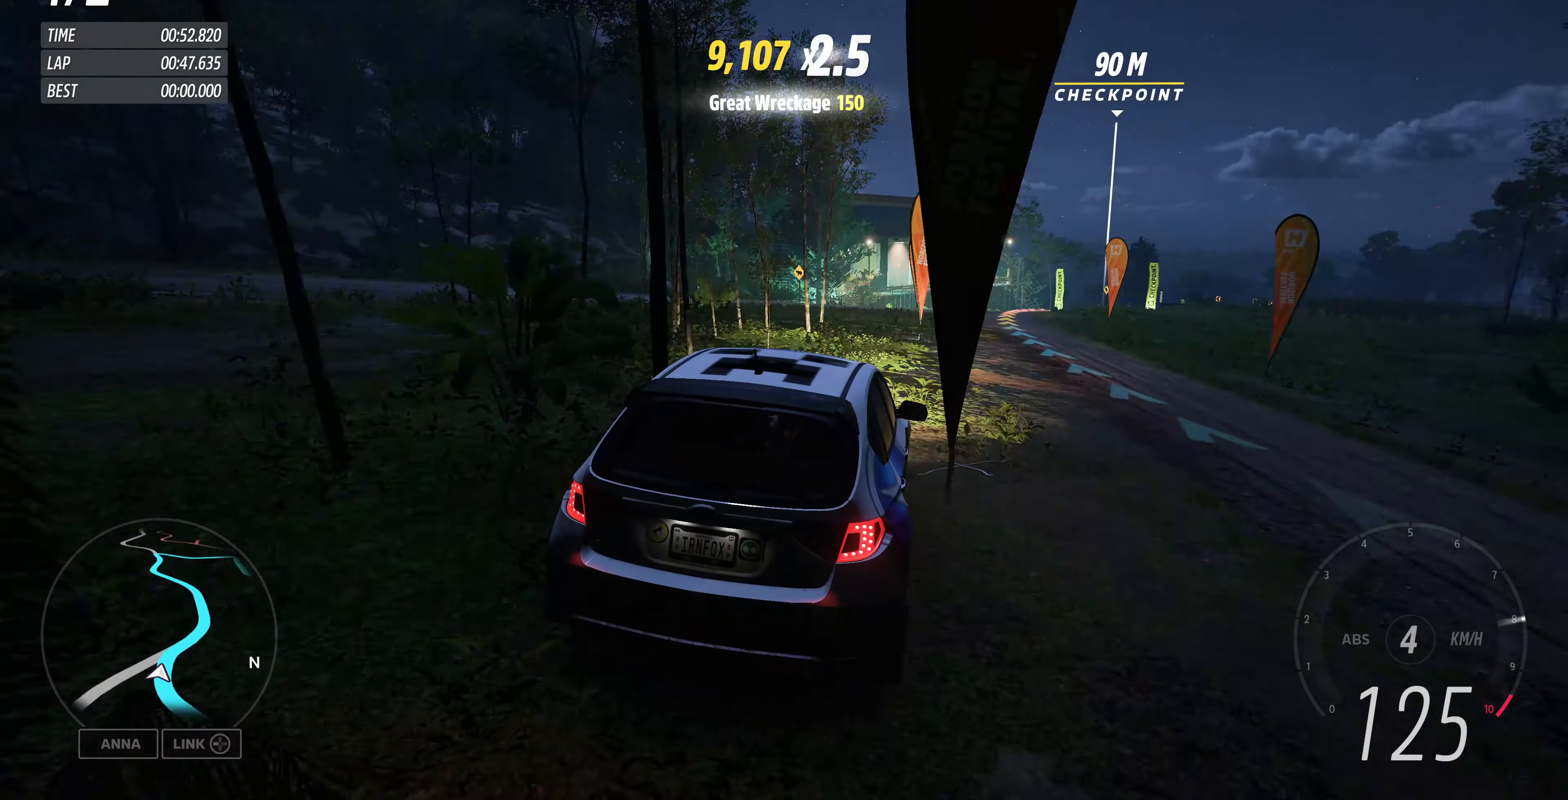
{"buttons": ["R2"], "left_stick": "up", "right_stick": "center", "events": [[167, "left_stick", "center"], [500, "left_stick", "up"]]}
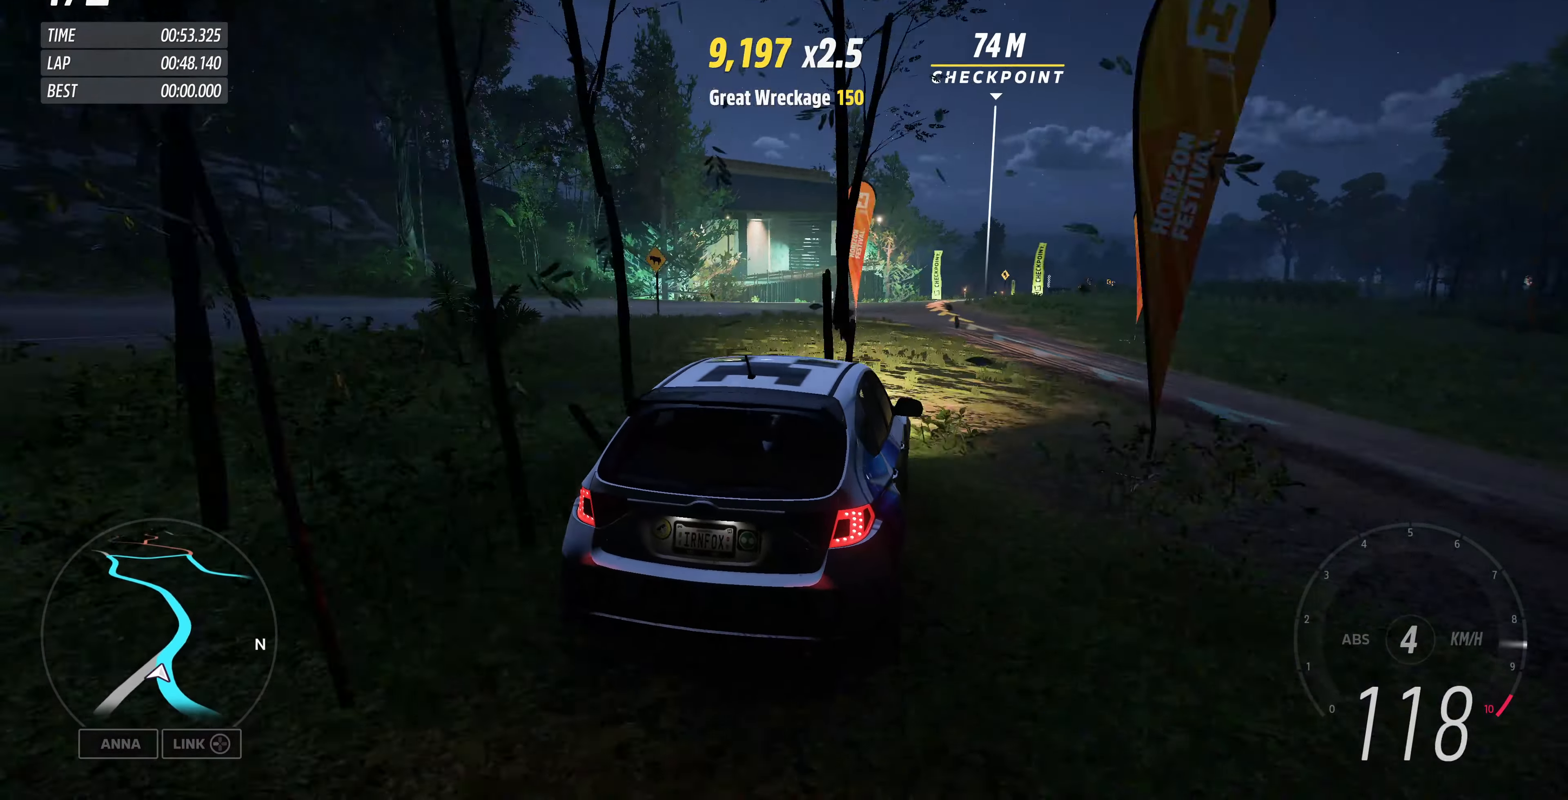
{"buttons": ["R2"], "left_stick": "center", "right_stick": "center", "events": [[367, "left_stick", "center"]]}
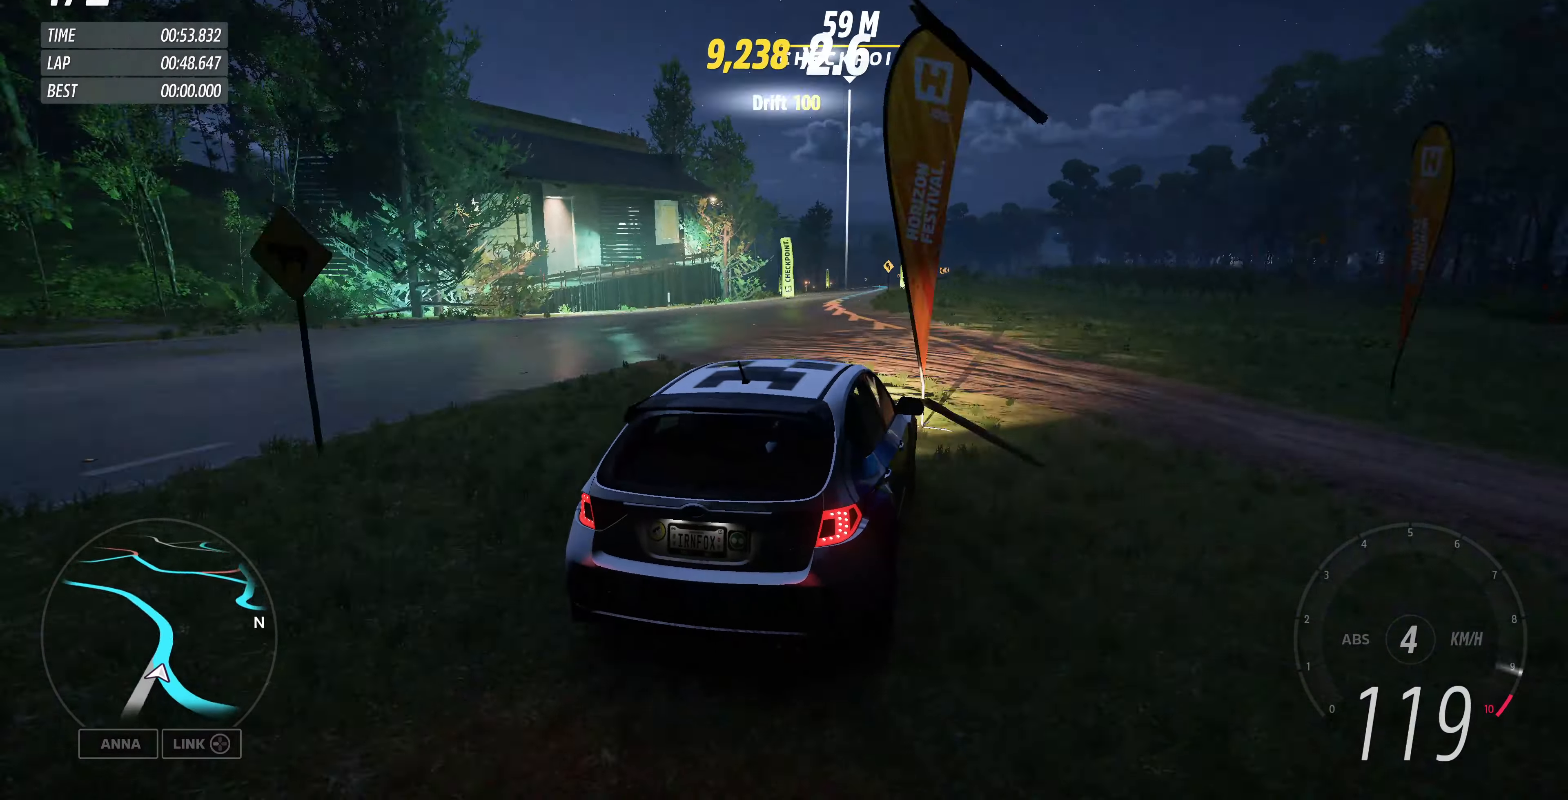
{"buttons": ["R2"], "left_stick": "center", "right_stick": "center", "events": [[133, "left_stick", "up-left"], [500, "left_stick", "center"]]}
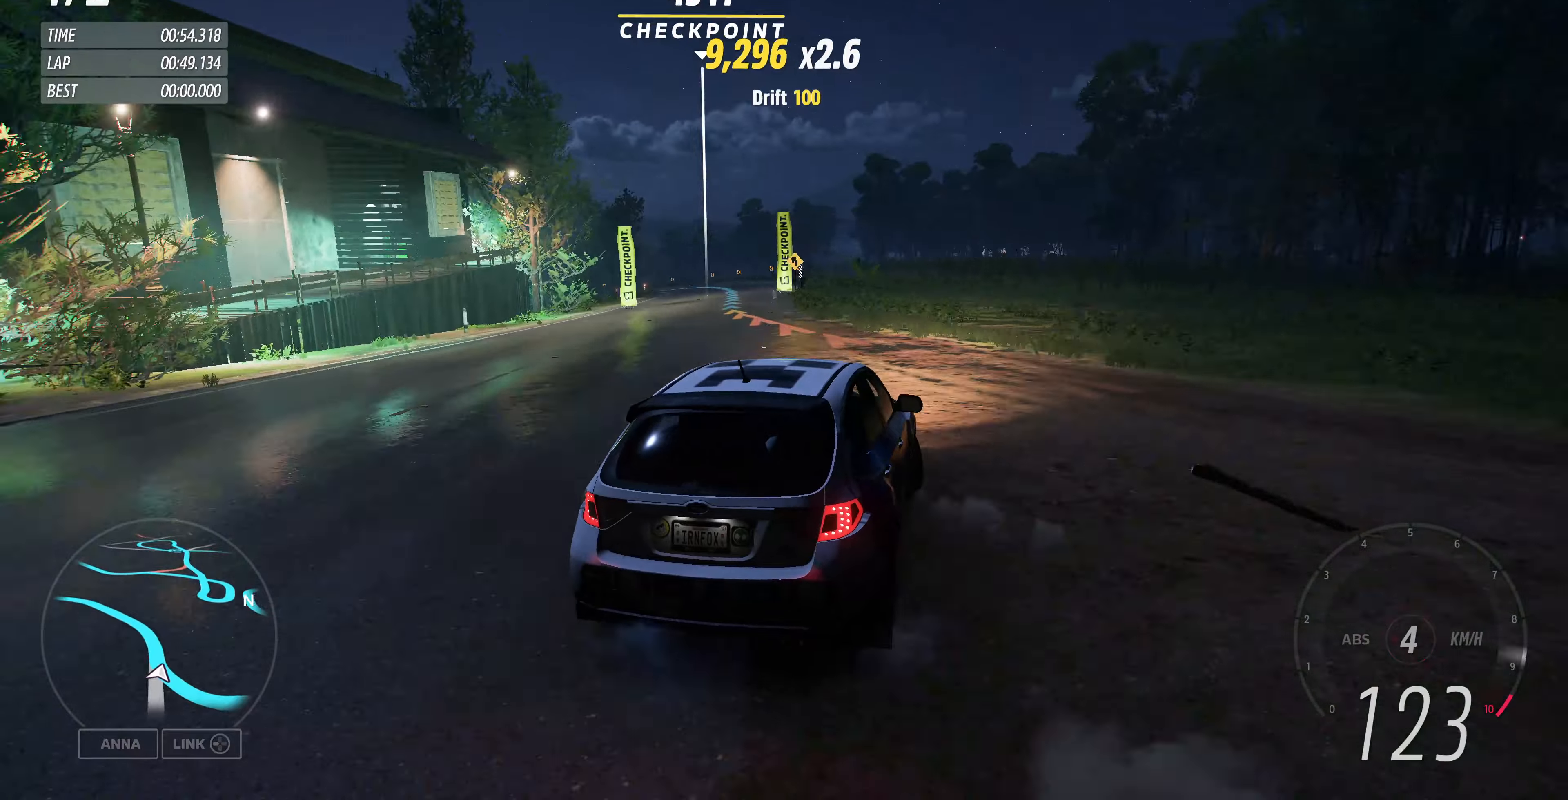
{"buttons": ["R2"], "left_stick": "center", "right_stick": "center", "events": []}
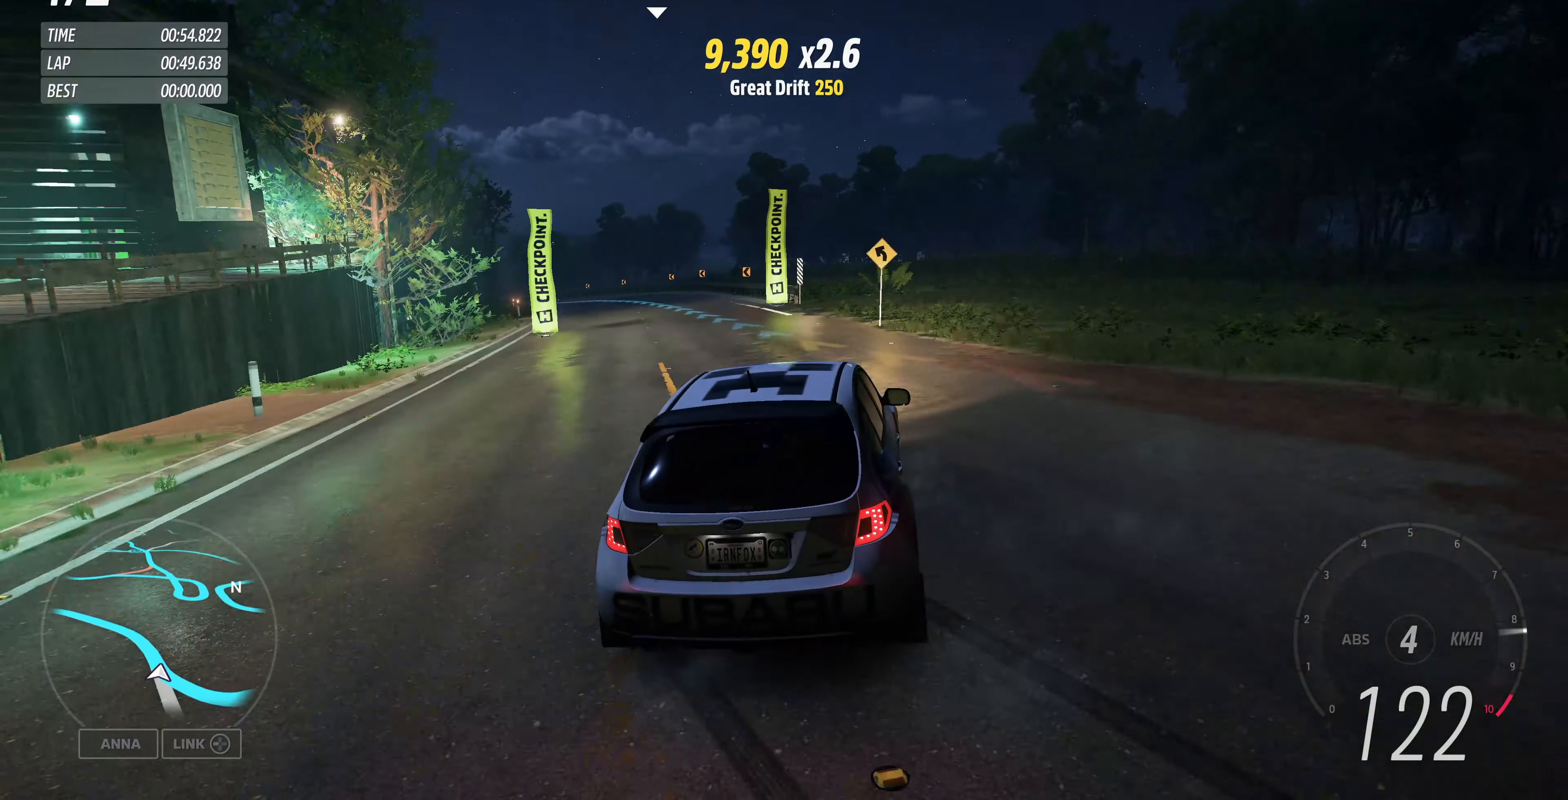
{"buttons": ["R2"], "left_stick": "center", "right_stick": "center", "events": [[233, "left_stick", "left"], [466, "left_stick", "center"]]}
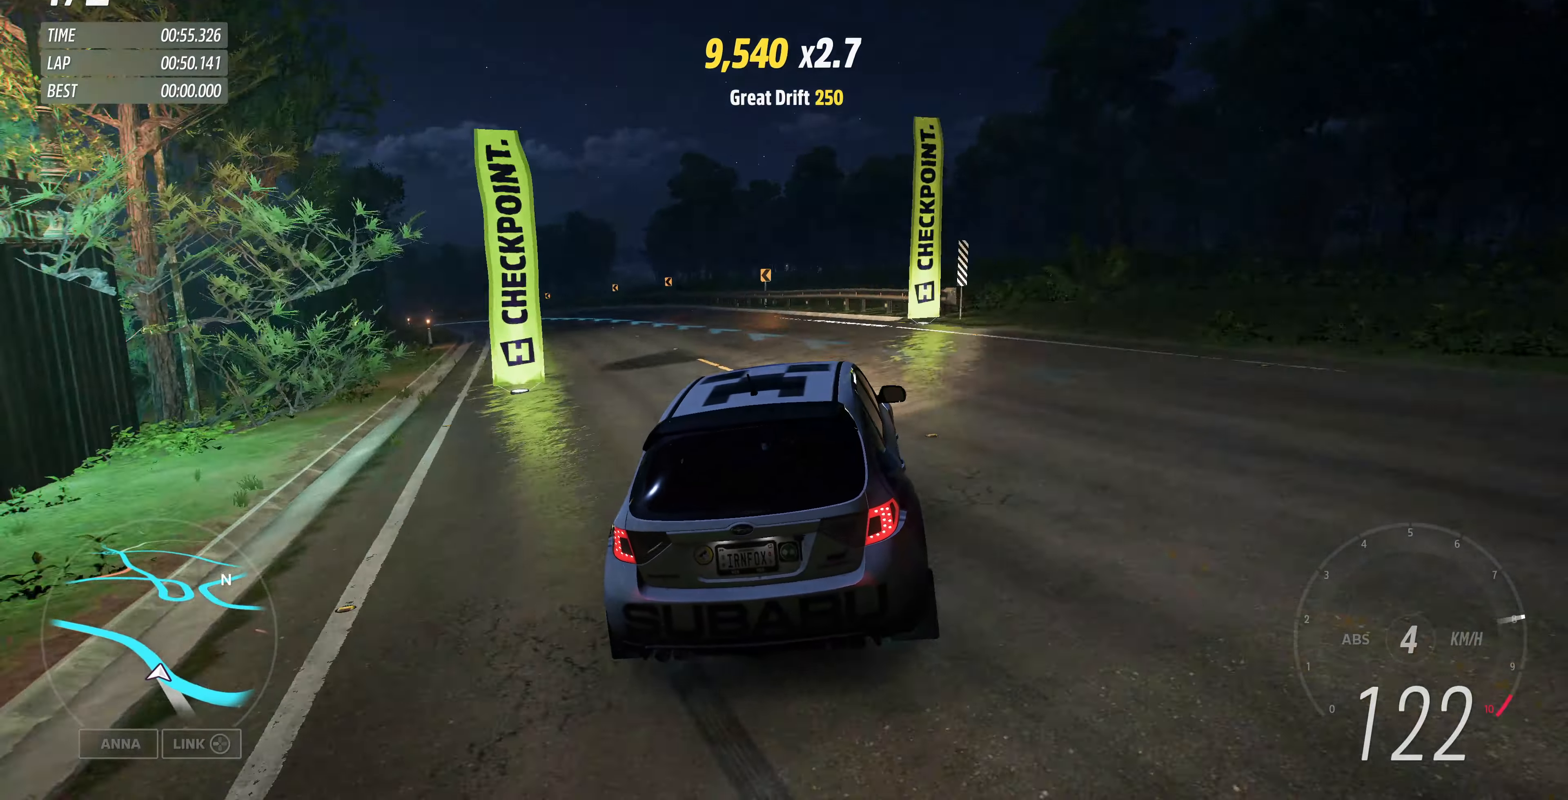
{"buttons": ["R2"], "left_stick": "left", "right_stick": "center", "events": [[200, "left_stick", "left"]]}
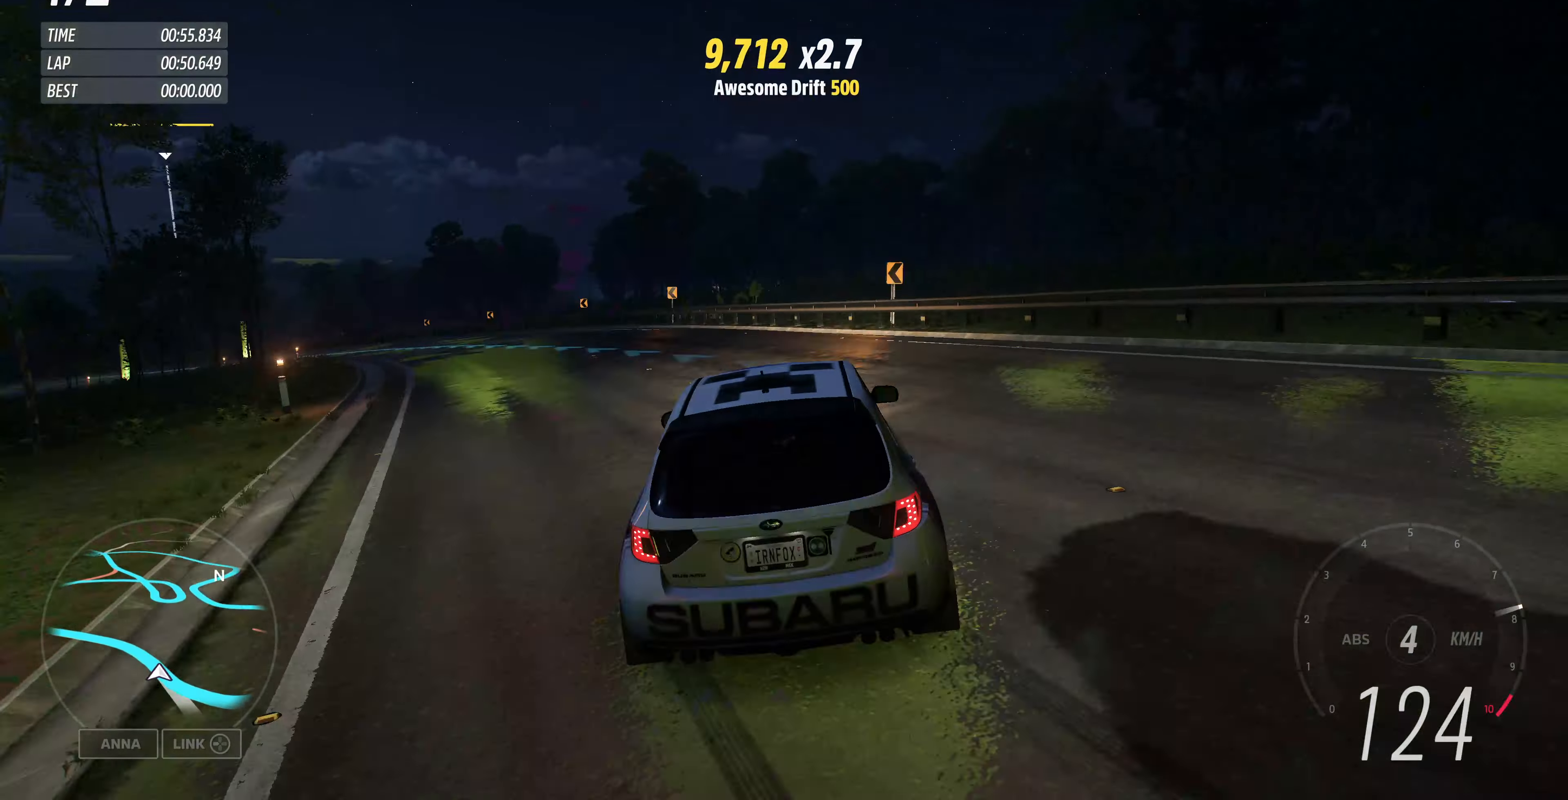
{"buttons": ["R2"], "left_stick": "center", "right_stick": "center", "events": [[333, "left_stick", "center"]]}